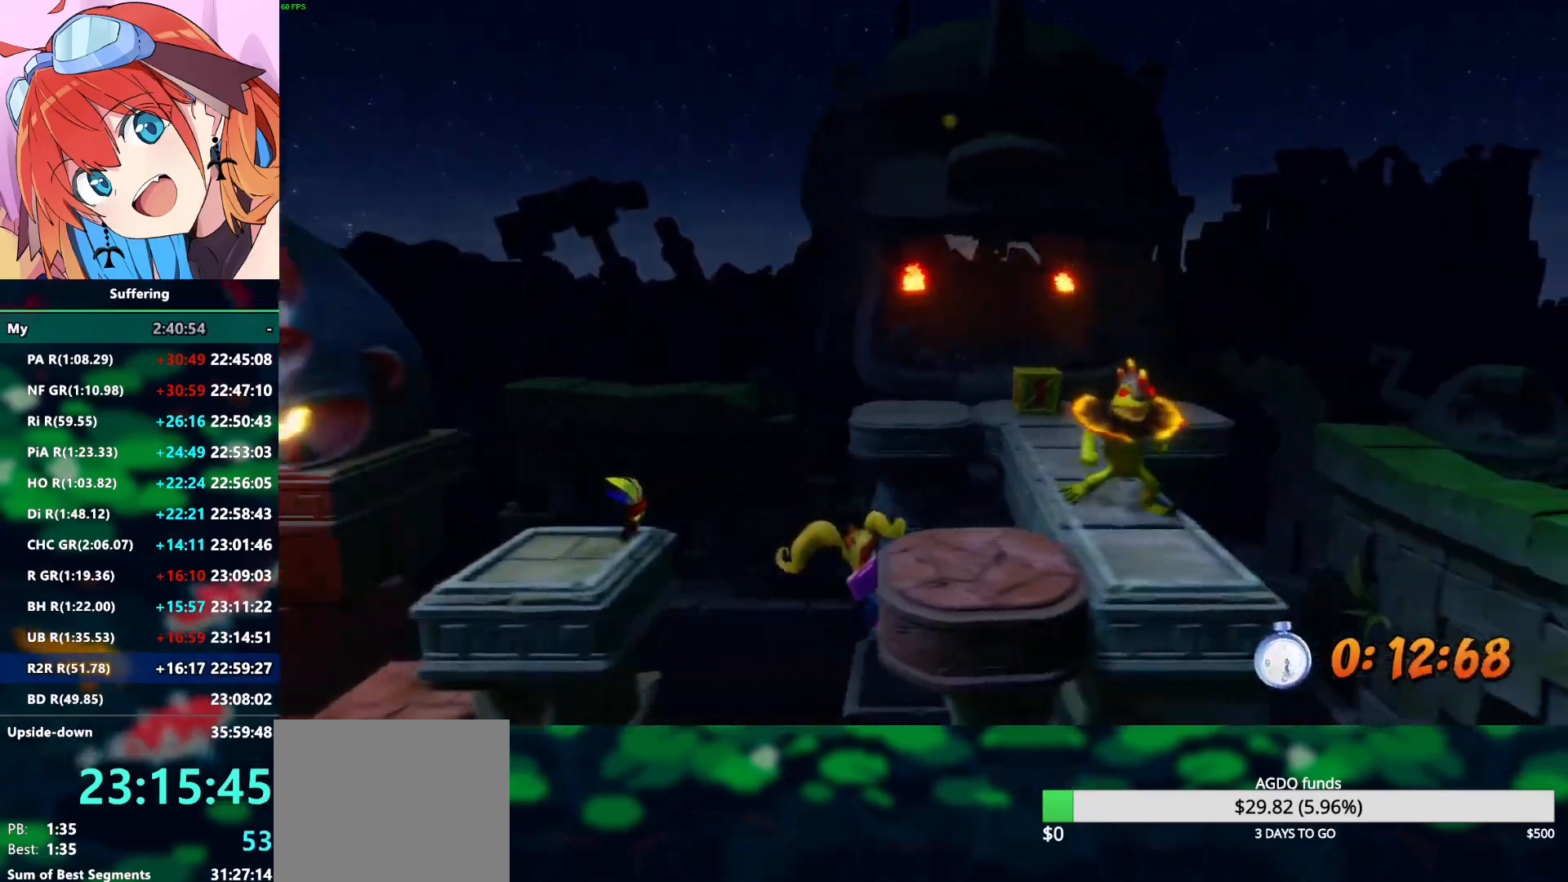
Gameplay with a controller (PlayStation layout); each line is a JSON object with the inputs held at the frame after it (dt_ms = milliseconds from this image to that frame). "events" lists button and stick changes between this image and that frame as [ms after this image, input, new state], when the widget could be followed in between. Not read: R1.
{"dt_ms": 500, "buttons": ["R2"], "left_stick": "center", "right_stick": "center", "events": [[217, "CROSS", "up"], [317, "DPAD_RIGHT", "up"]]}
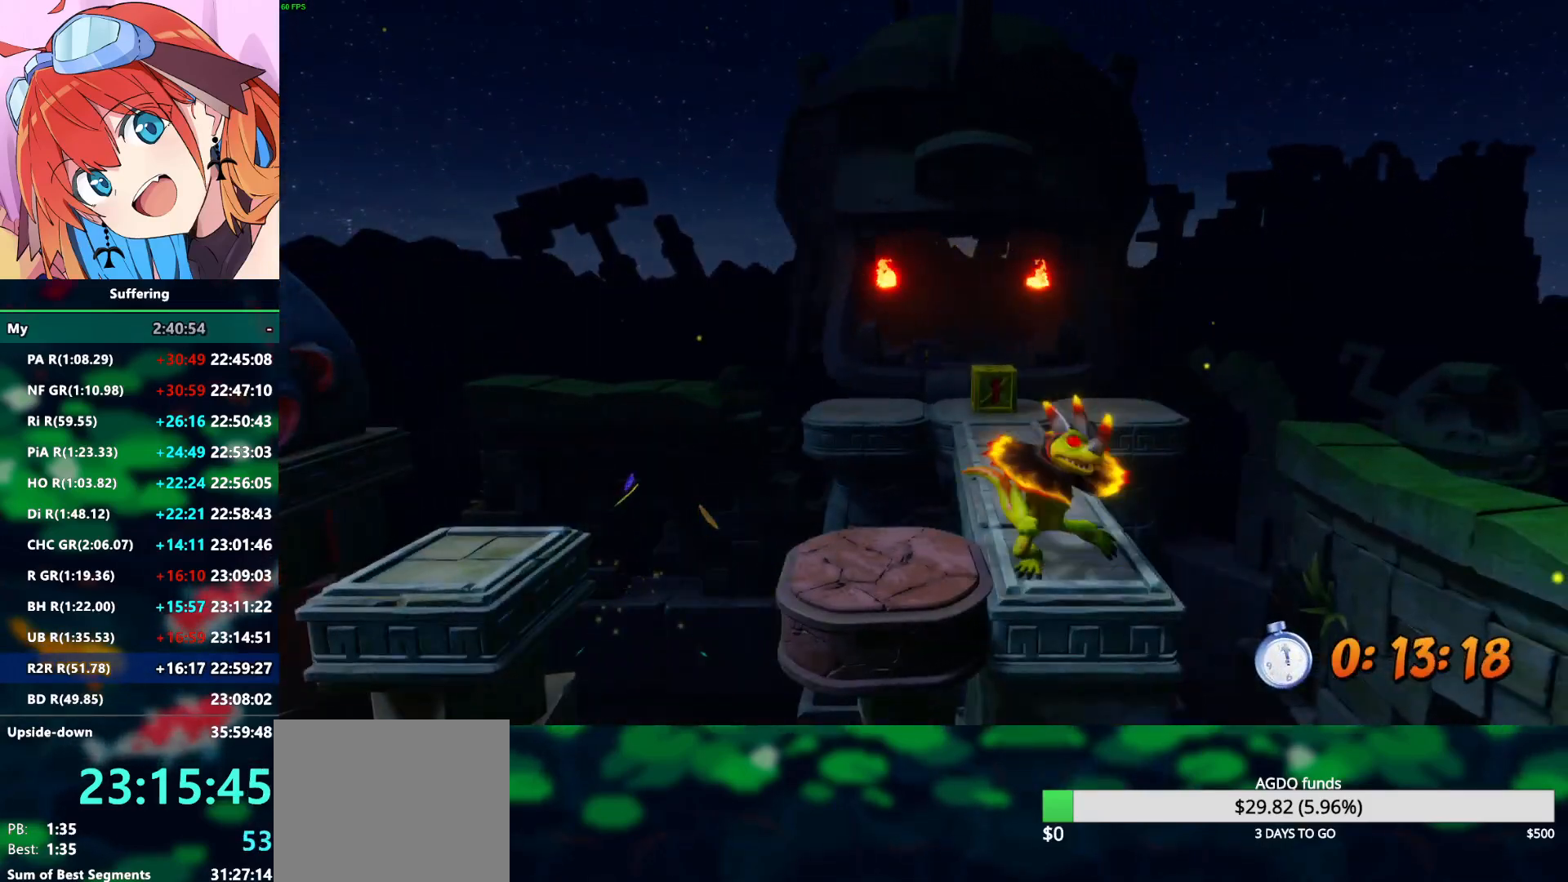
{"dt_ms": 500, "buttons": ["R2"], "left_stick": "center", "right_stick": "center", "events": []}
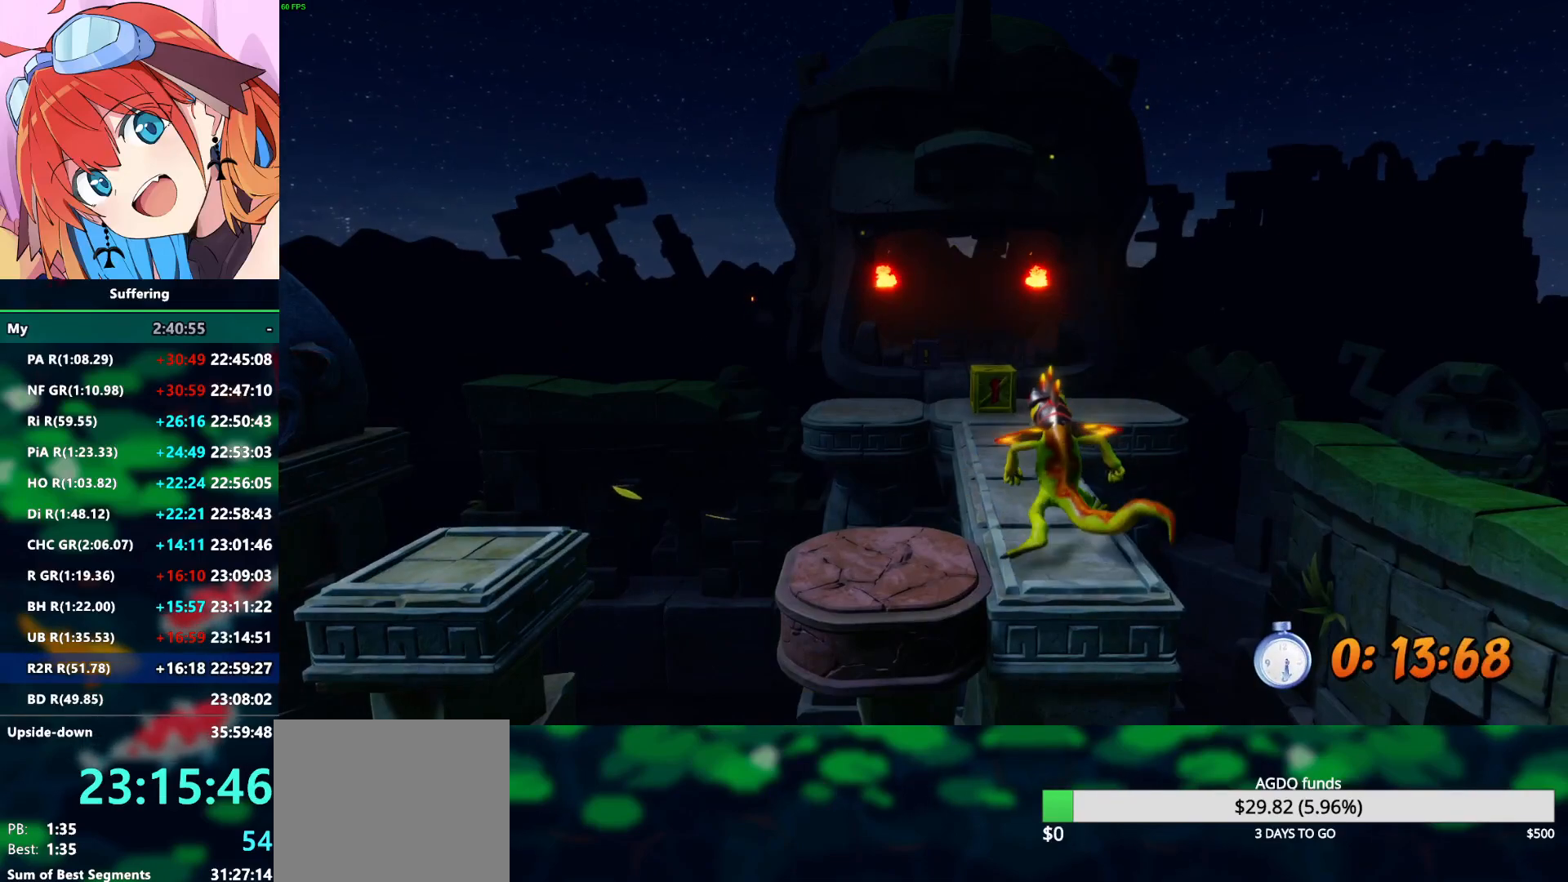
{"dt_ms": 500, "buttons": ["R2"], "left_stick": "center", "right_stick": "center", "events": []}
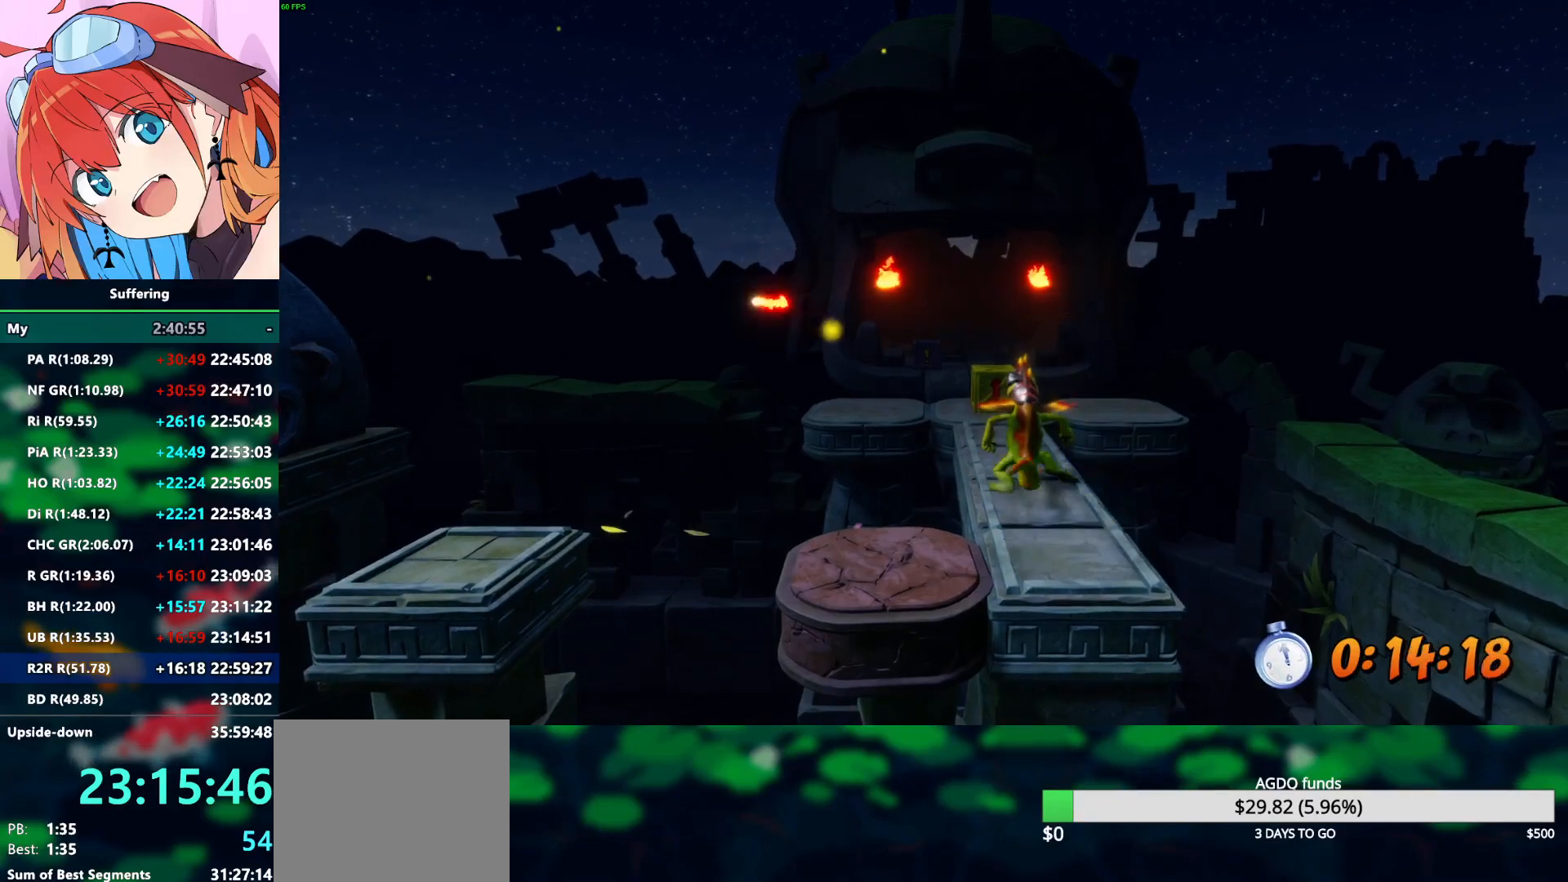
{"dt_ms": 500, "buttons": [], "left_stick": "center", "right_stick": "center", "events": [[217, "R2", "up"]]}
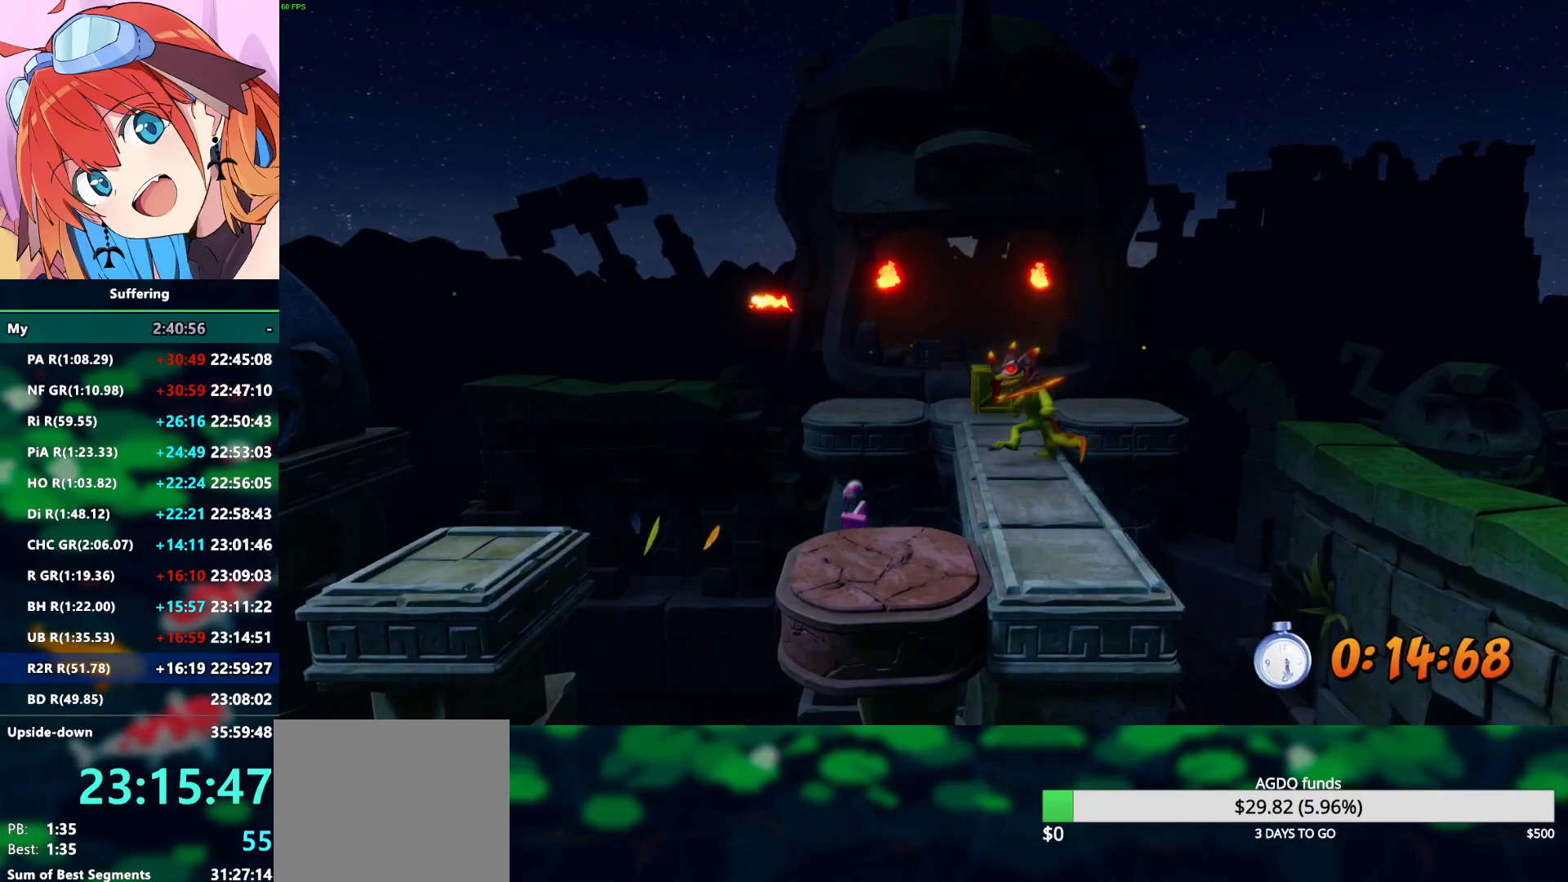
{"dt_ms": 500, "buttons": [], "left_stick": "center", "right_stick": "center", "events": []}
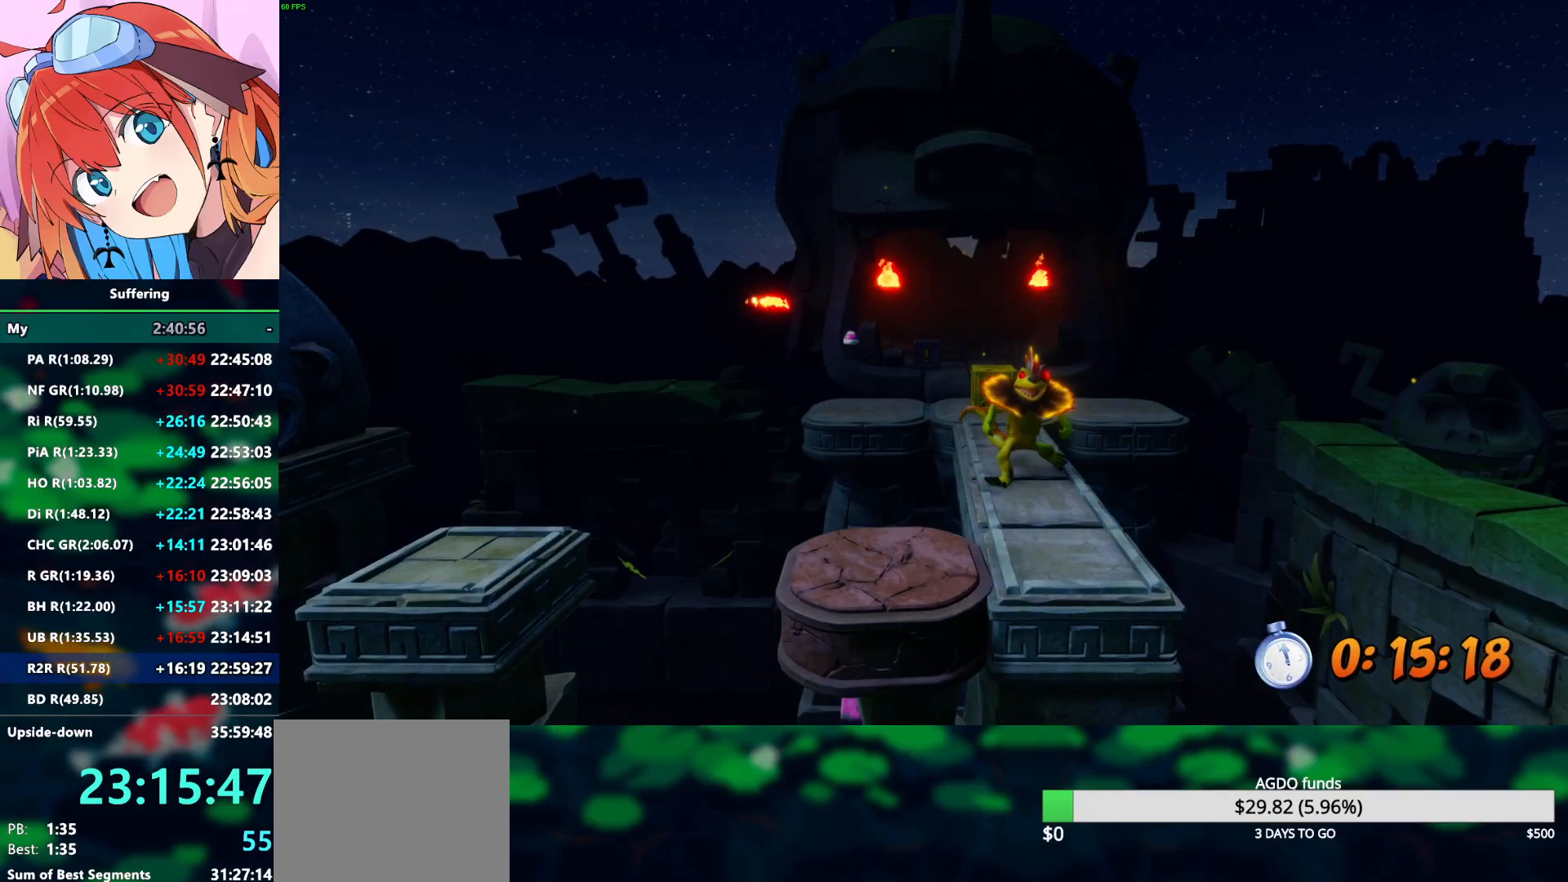
{"dt_ms": 500, "buttons": [], "left_stick": "center", "right_stick": "center", "events": []}
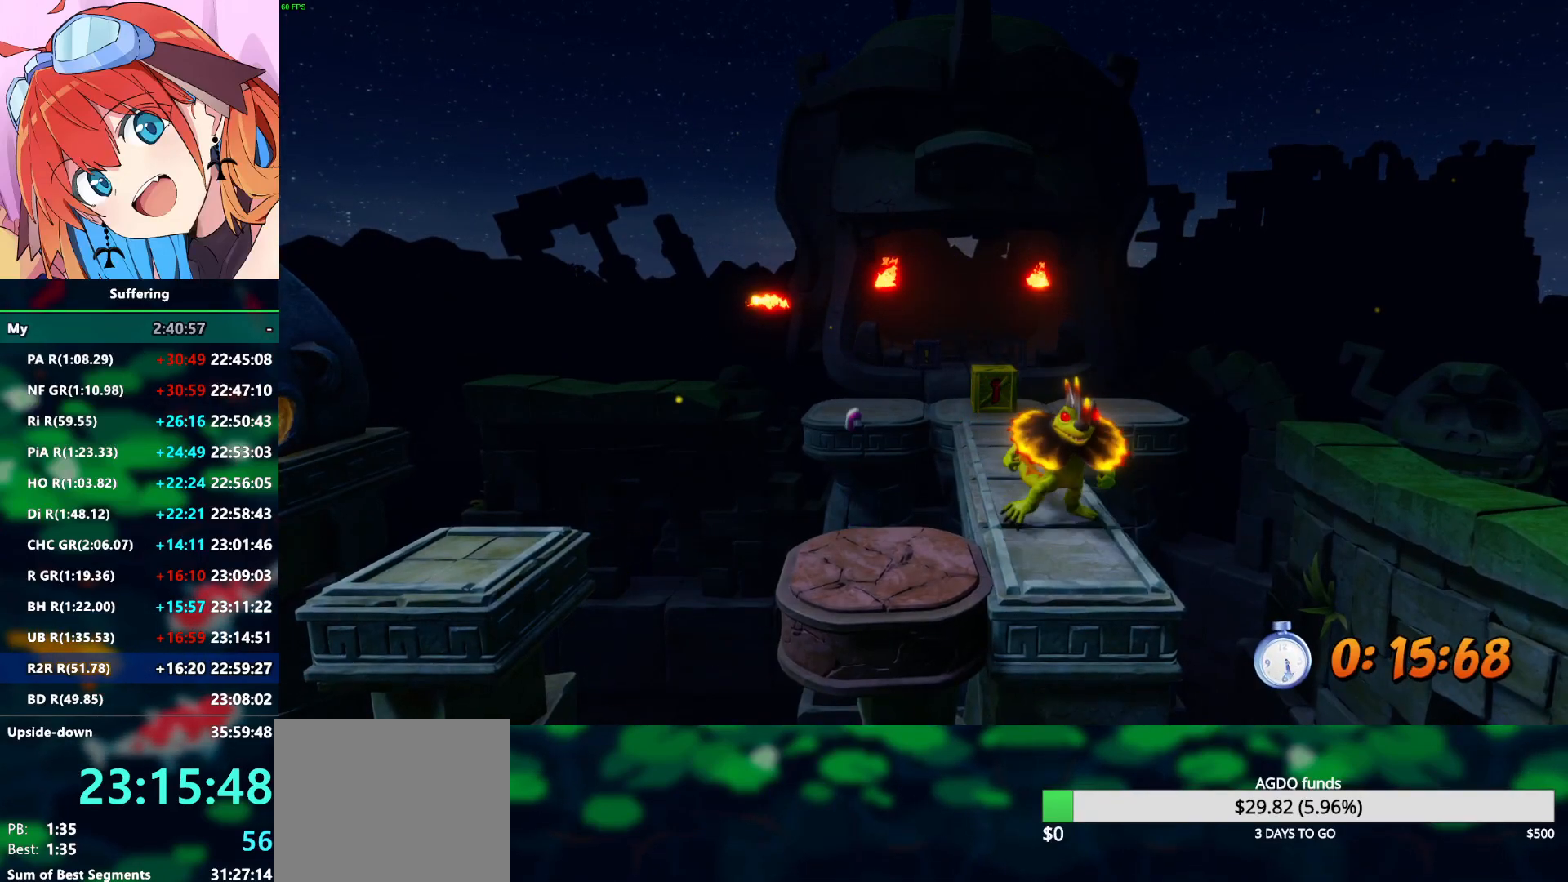
{"dt_ms": 500, "buttons": ["R2"], "left_stick": "center", "right_stick": "center", "events": [[367, "R2", "down"], [383, "R2", "up"], [400, "R2", "down"]]}
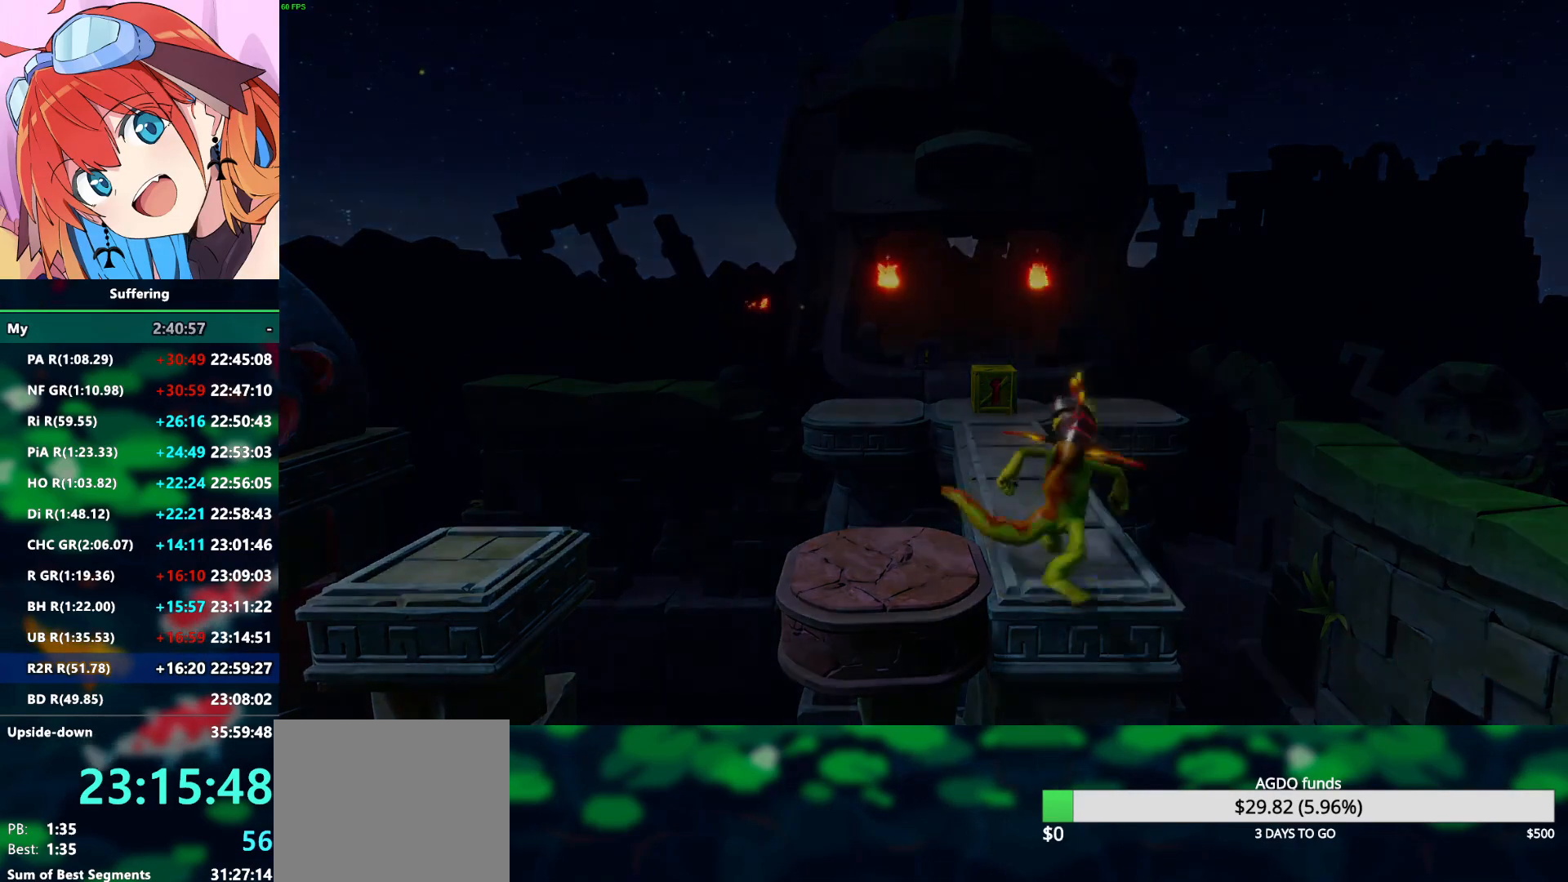
{"dt_ms": 500, "buttons": ["R2"], "left_stick": "center", "right_stick": "center", "events": []}
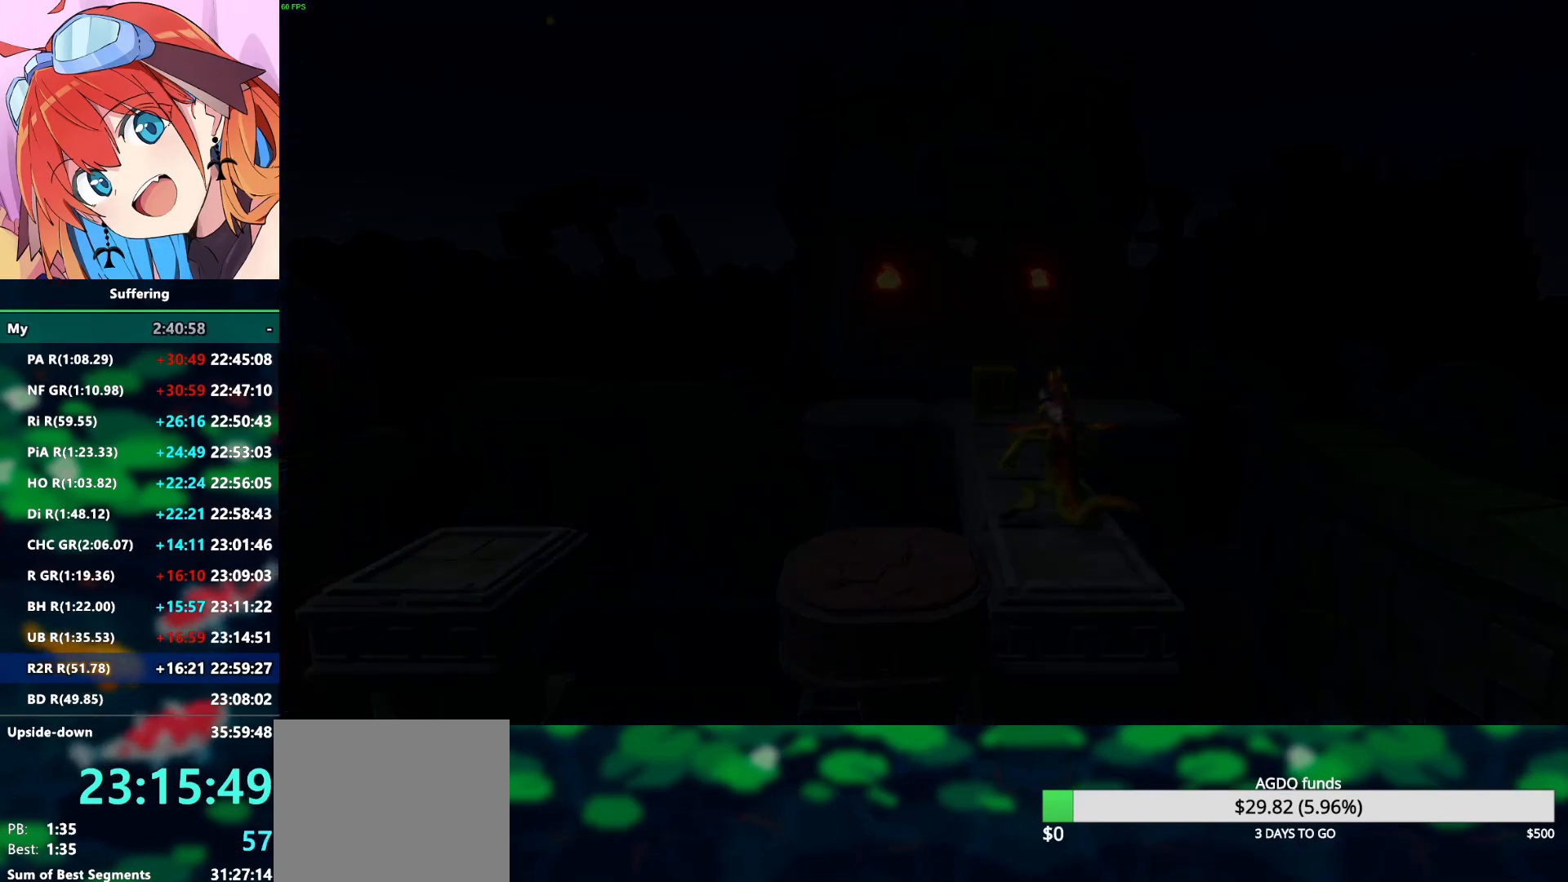
{"dt_ms": 500, "buttons": ["R2"], "left_stick": "center", "right_stick": "center", "events": []}
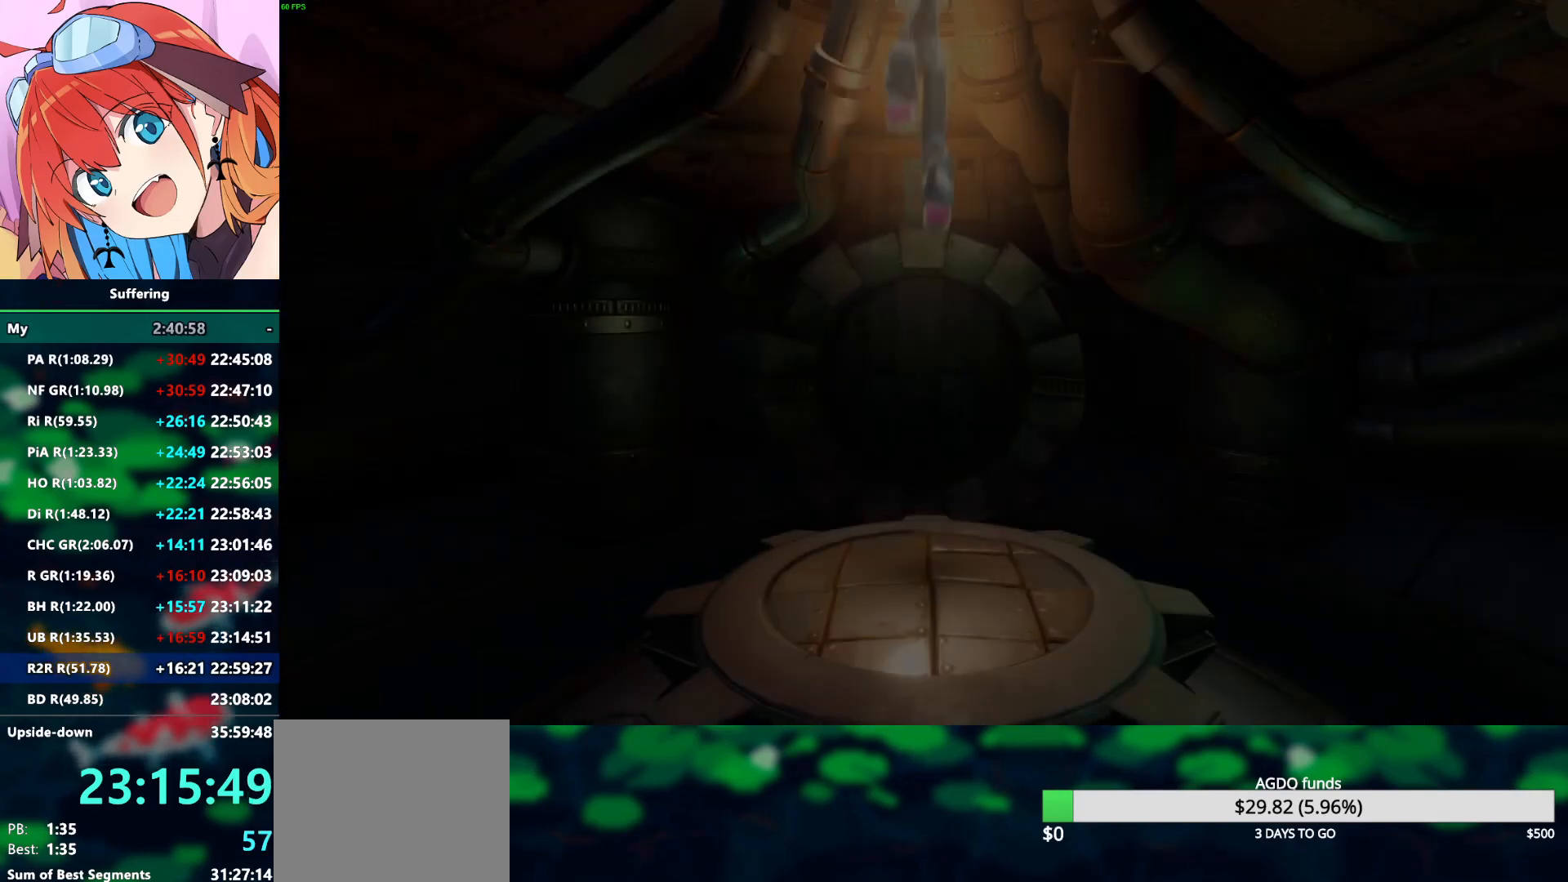
{"dt_ms": 500, "buttons": ["R2", "DPAD_UP"], "left_stick": "center", "right_stick": "center", "events": [[400, "DPAD_UP", "down"]]}
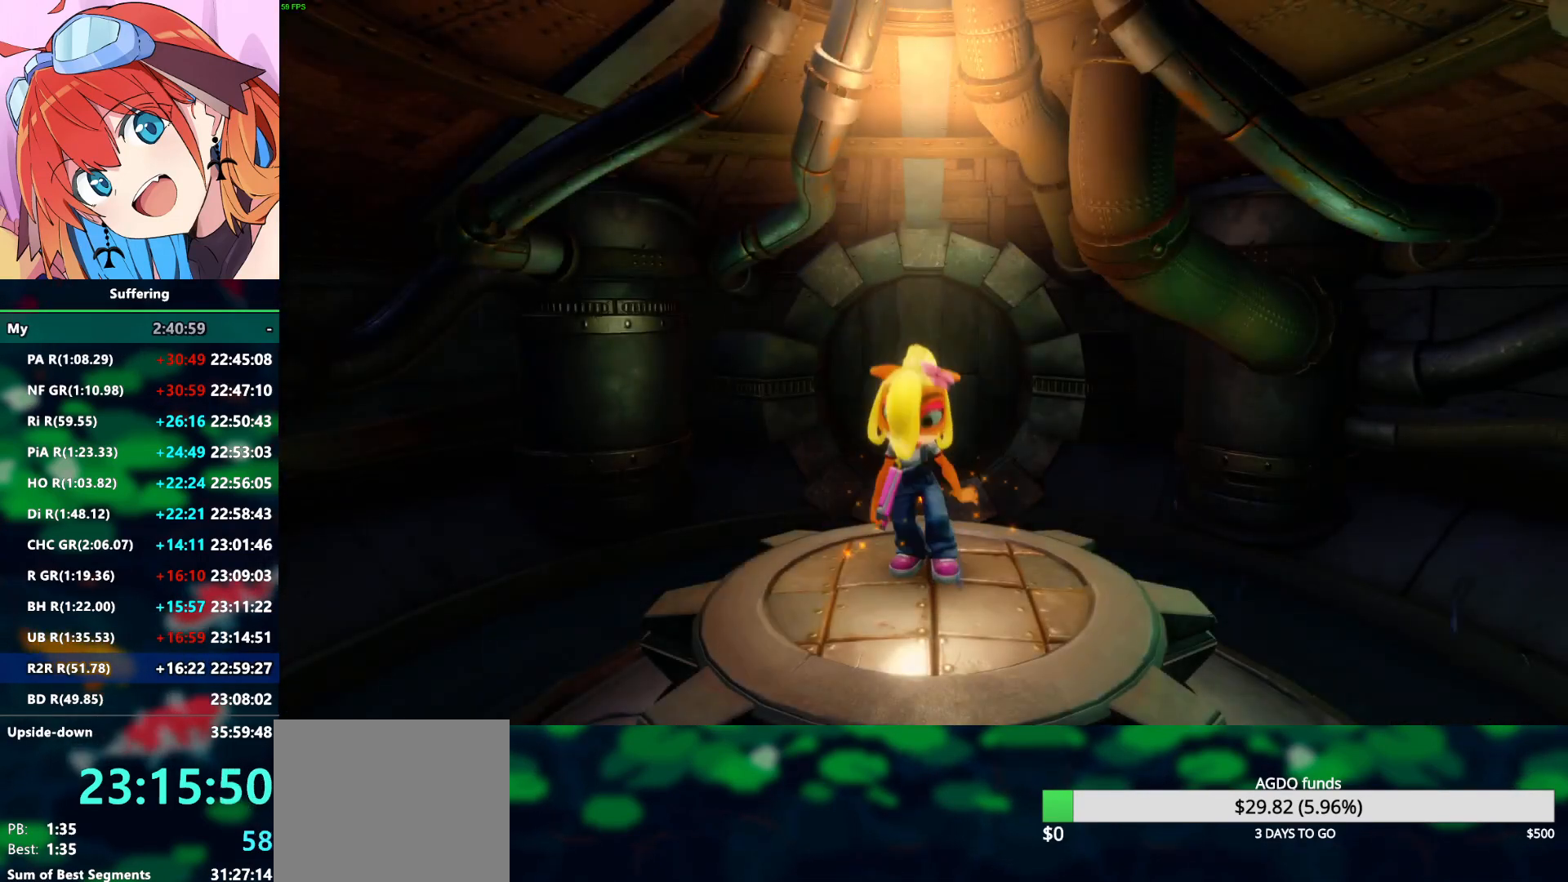
{"dt_ms": 500, "buttons": ["R2", "DPAD_UP"], "left_stick": "center", "right_stick": "center", "events": []}
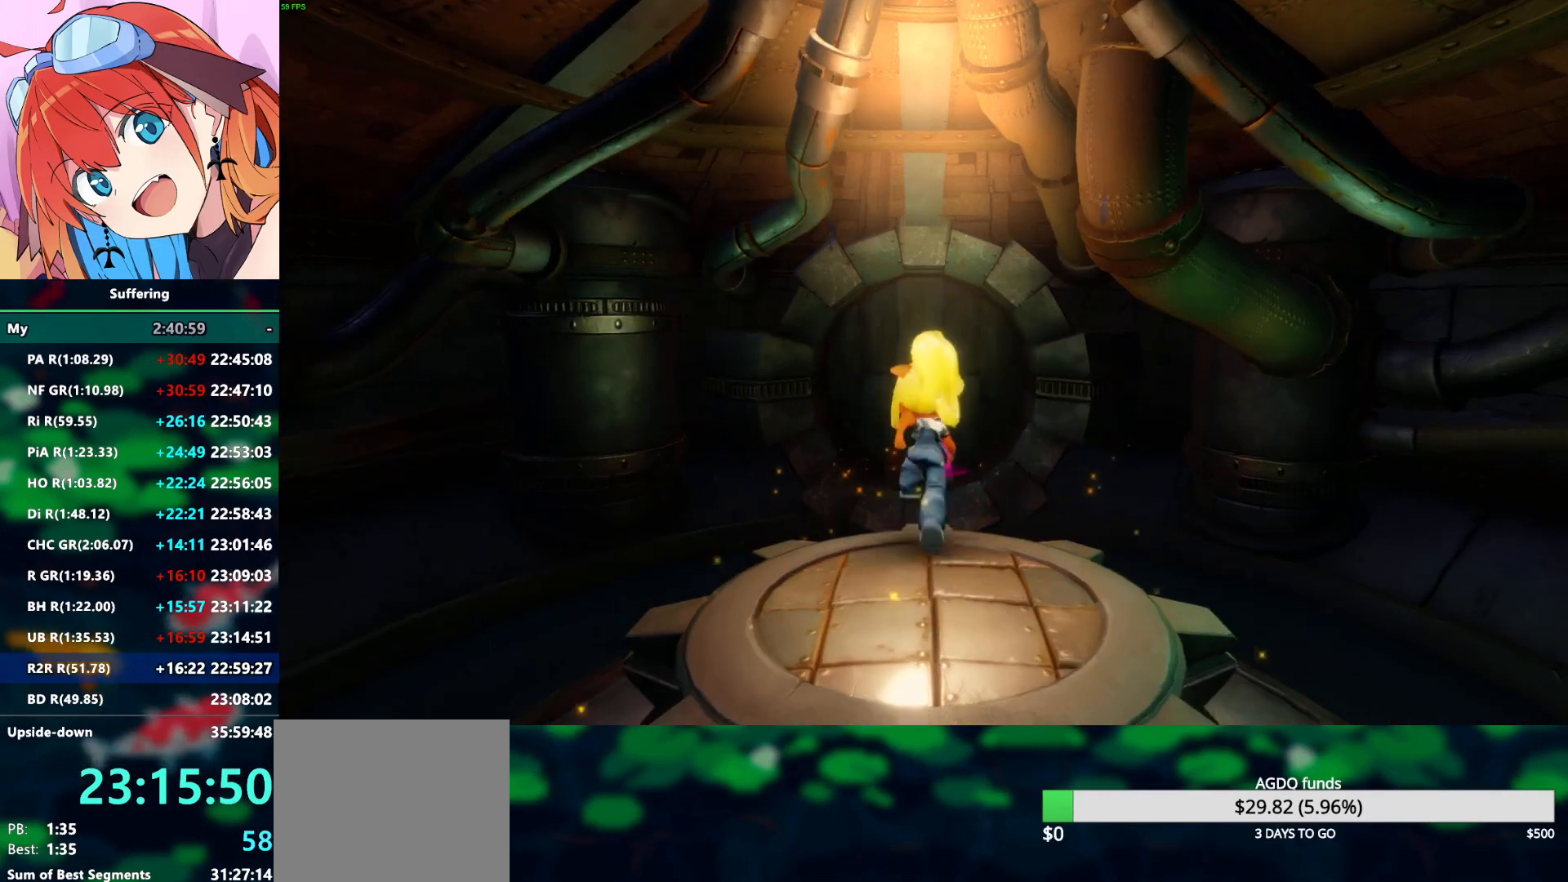
{"dt_ms": 500, "buttons": ["R2", "DPAD_UP"], "left_stick": "center", "right_stick": "center", "events": [[250, "CROSS", "down"], [333, "CROSS", "up"]]}
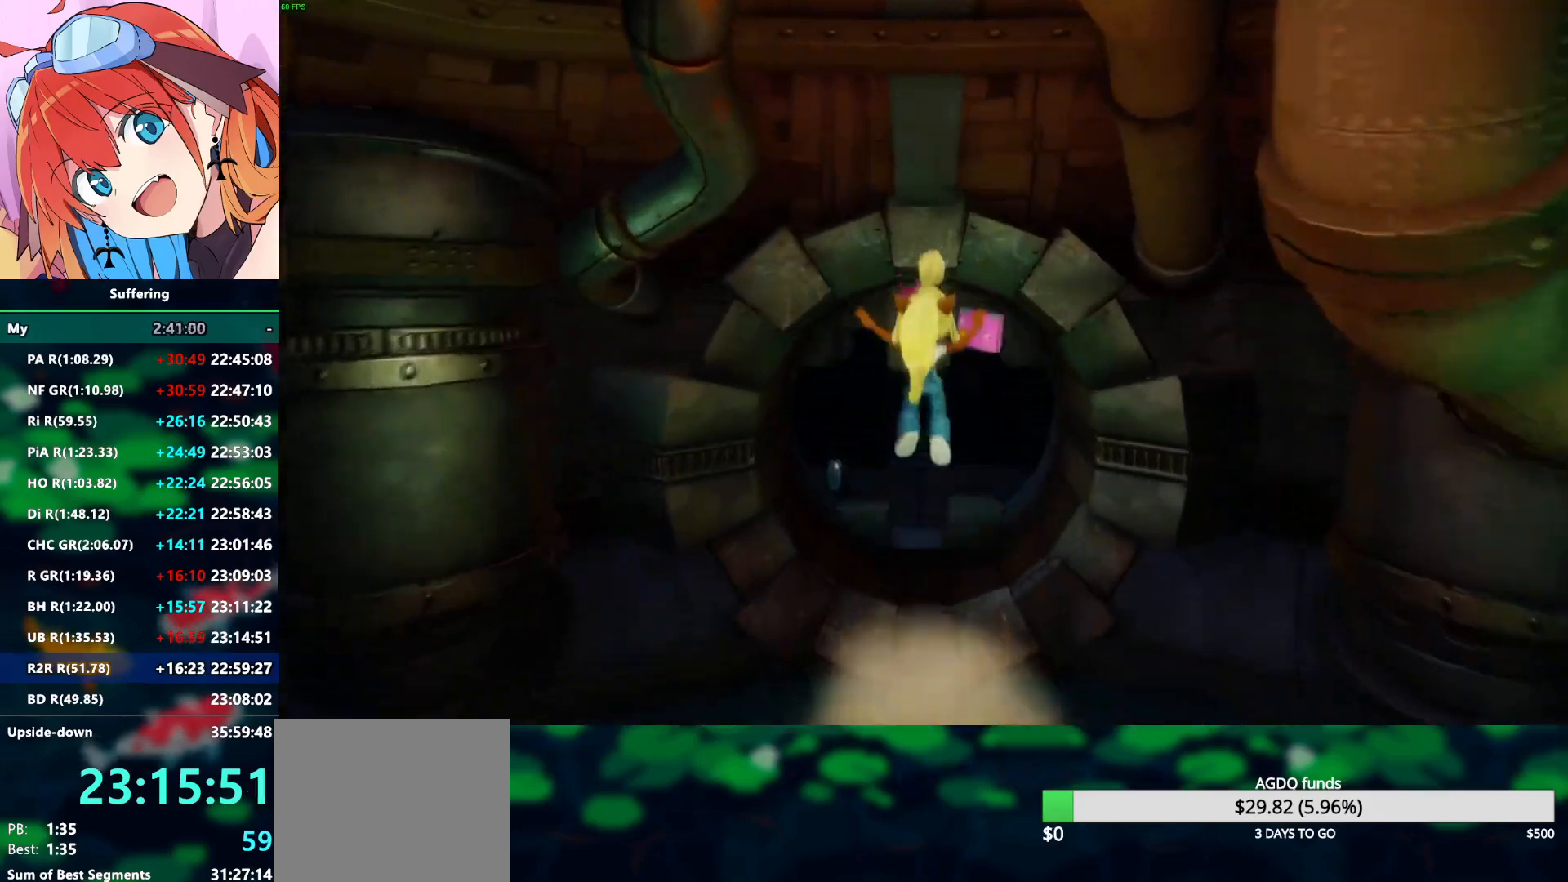
{"dt_ms": 500, "buttons": ["R2", "DPAD_UP", "DPAD_LEFT"], "left_stick": "center", "right_stick": "center", "events": [[317, "DPAD_LEFT", "down"]]}
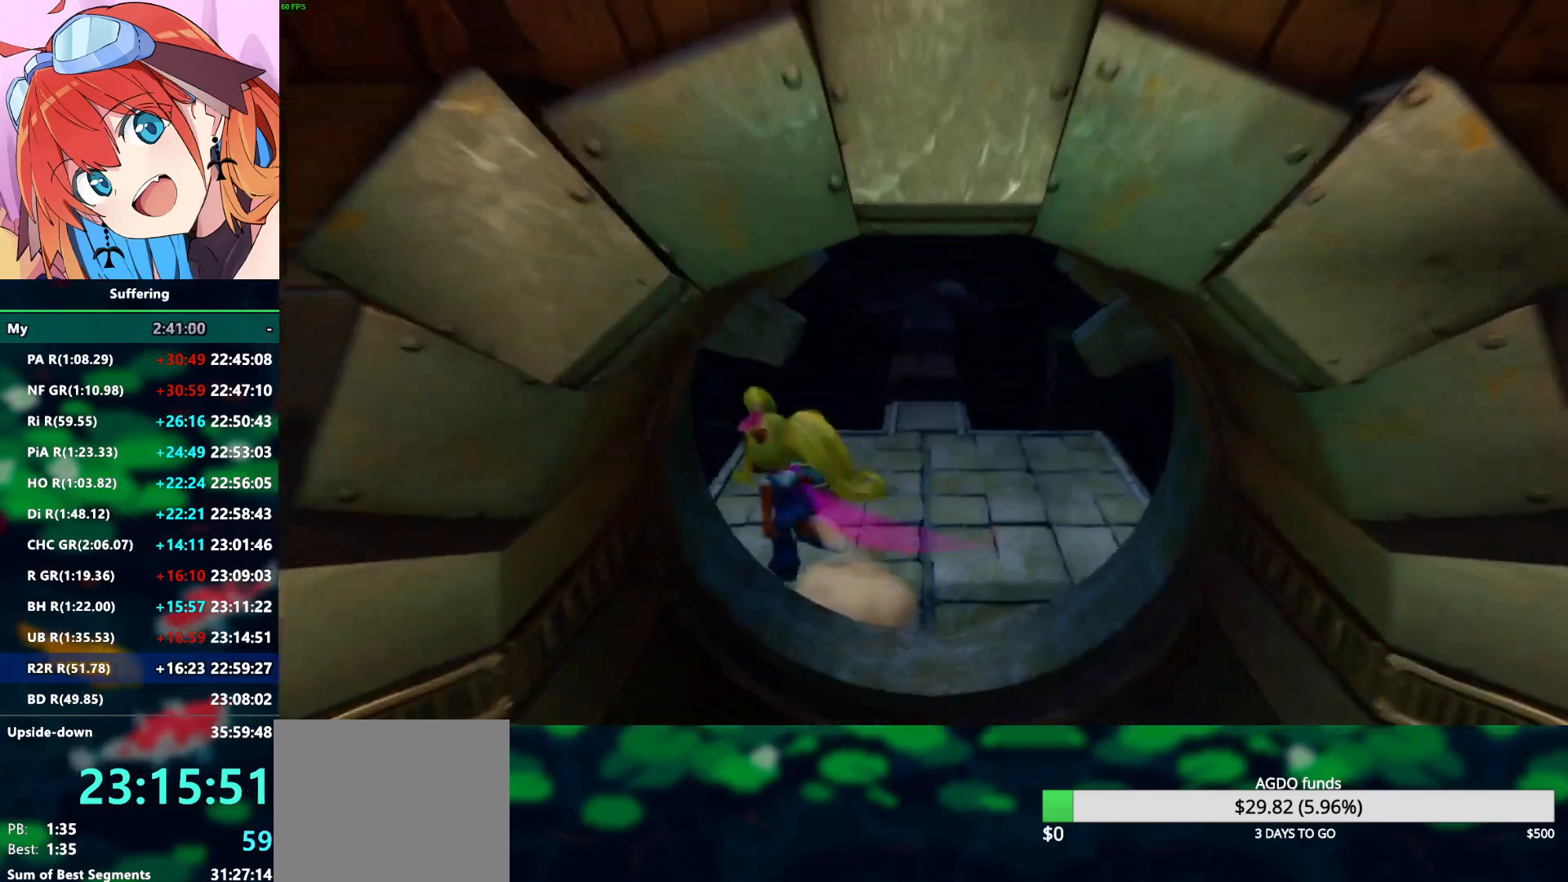
{"dt_ms": 500, "buttons": ["R2", "DPAD_UP", "DPAD_RIGHT"], "left_stick": "center", "right_stick": "center", "events": [[117, "DPAD_LEFT", "up"], [433, "DPAD_RIGHT", "down"]]}
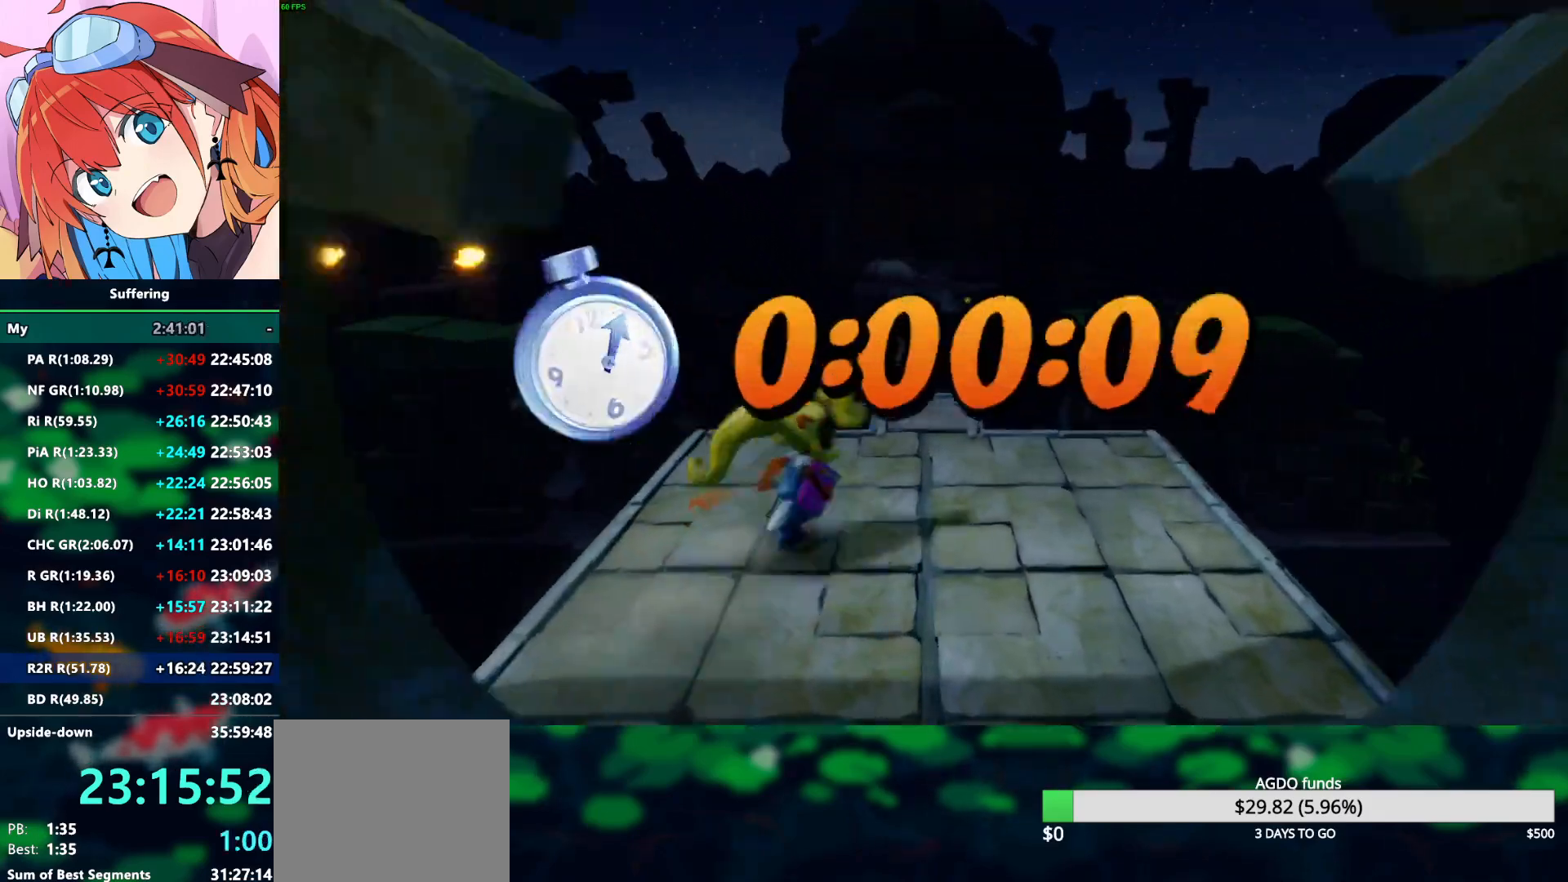
{"dt_ms": 500, "buttons": ["R2", "DPAD_UP"], "left_stick": "center", "right_stick": "center", "events": [[200, "DPAD_RIGHT", "up"]]}
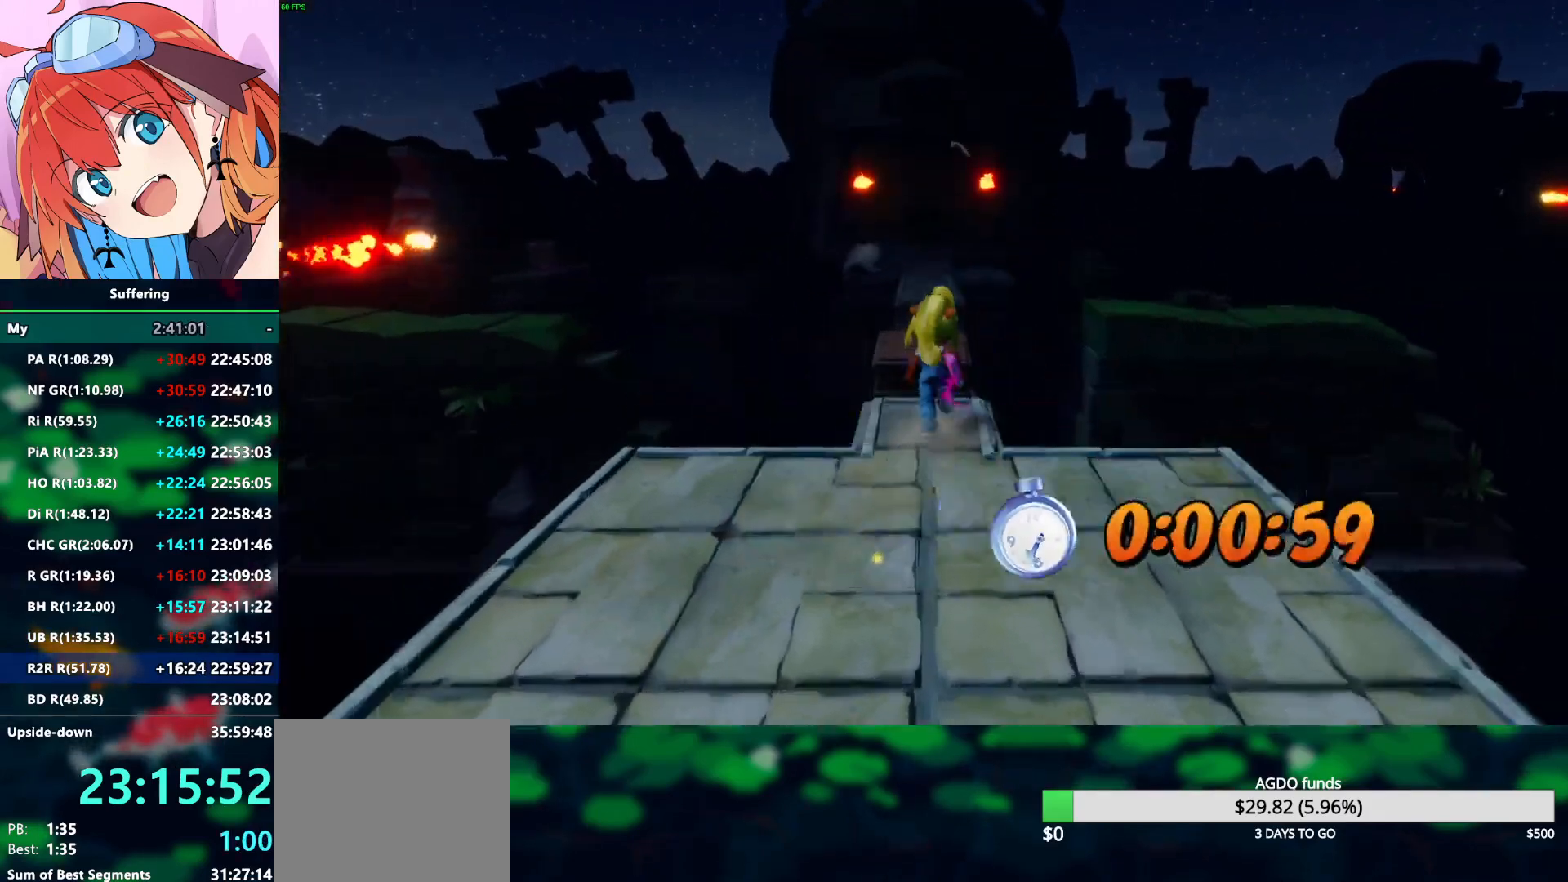
{"dt_ms": 500, "buttons": ["R2", "DPAD_UP"], "left_stick": "center", "right_stick": "center", "events": [[117, "CROSS", "down"], [317, "CROSS", "up"]]}
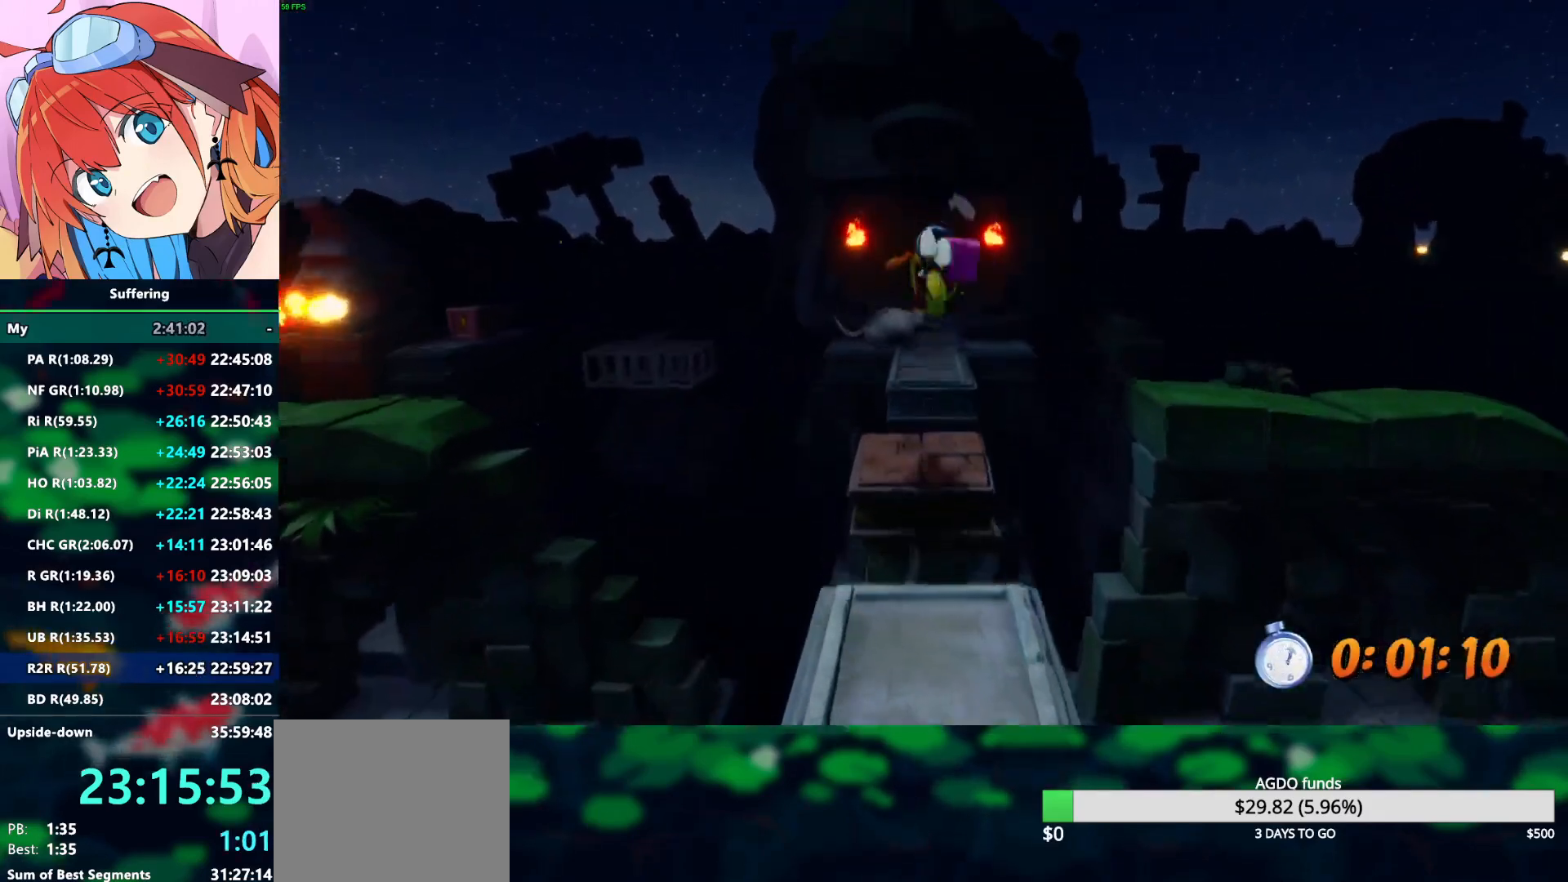
{"dt_ms": 500, "buttons": ["CROSS", "R2", "DPAD_UP"], "left_stick": "center", "right_stick": "center", "events": [[300, "CROSS", "down"]]}
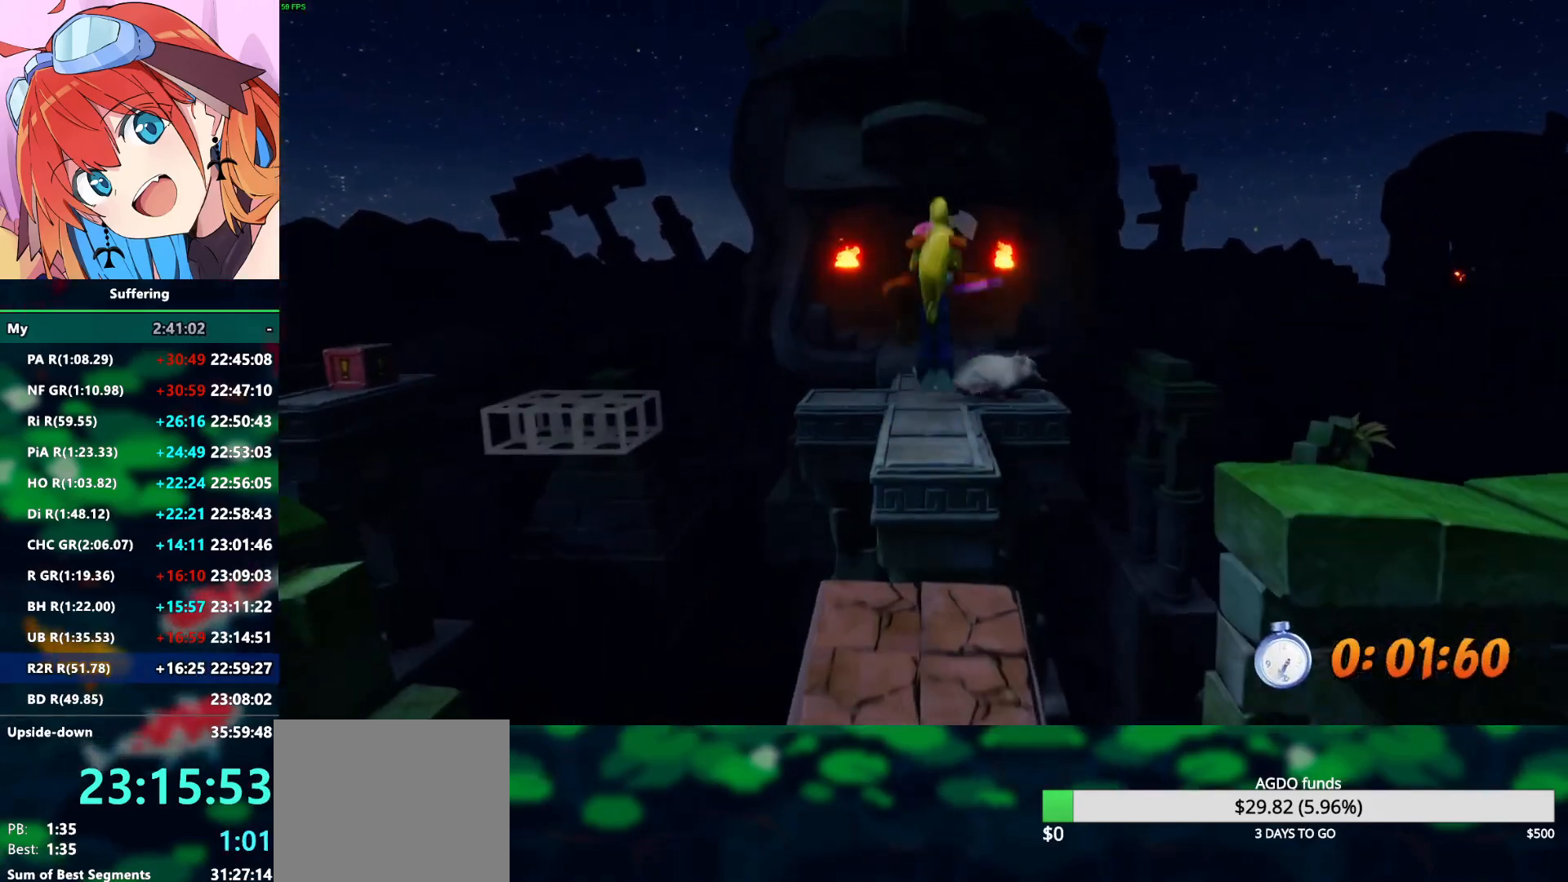
{"dt_ms": 500, "buttons": ["R2", "DPAD_UP"], "left_stick": "center", "right_stick": "center", "events": [[133, "CROSS", "up"]]}
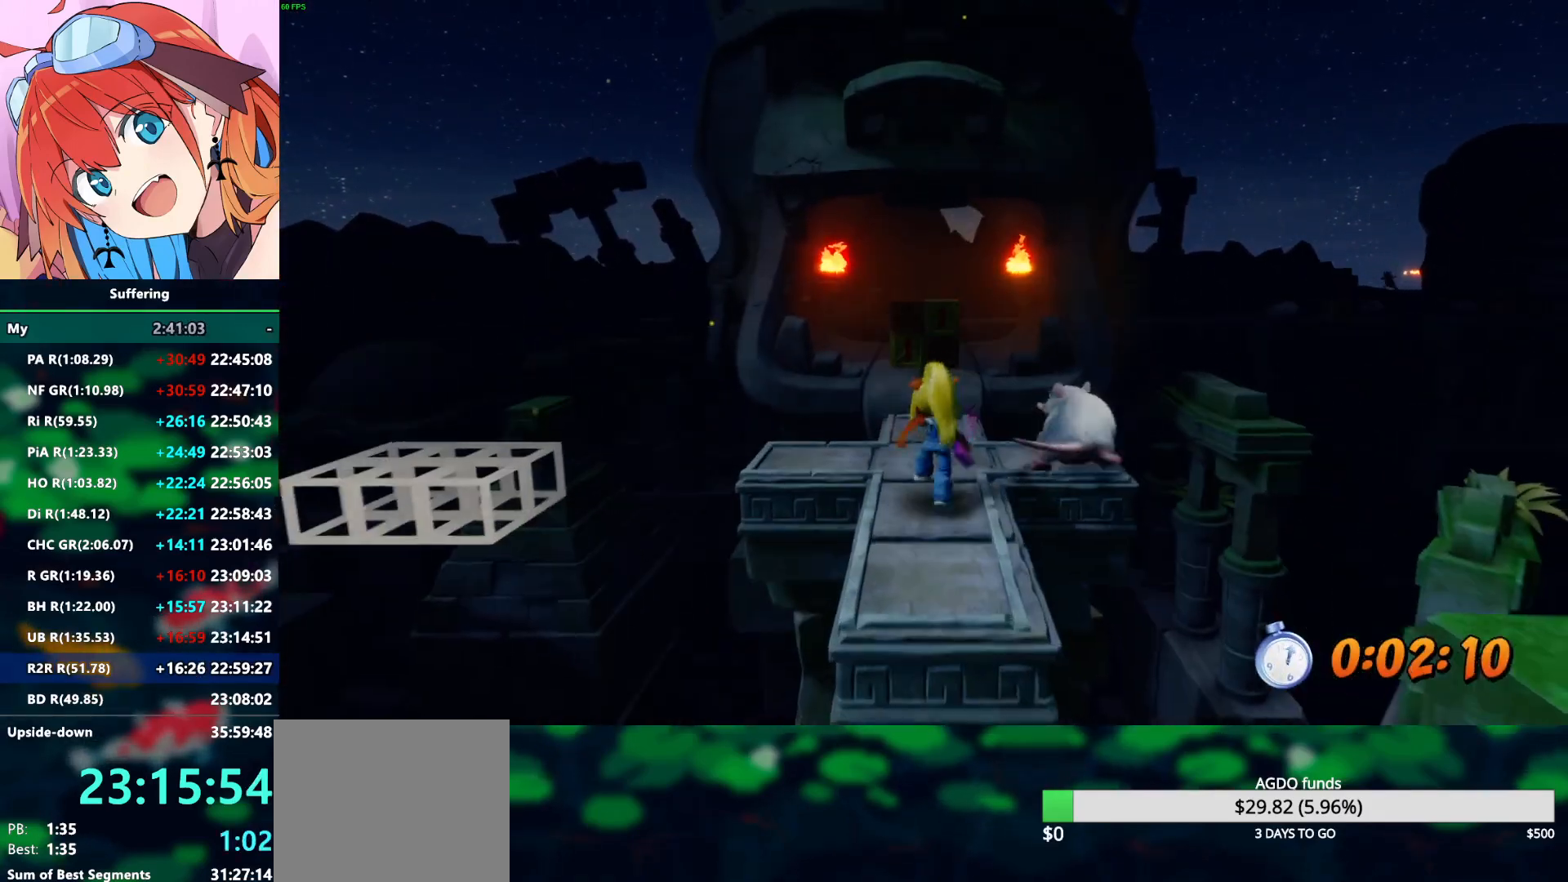
{"dt_ms": 500, "buttons": ["CROSS", "R2", "DPAD_UP"], "left_stick": "center", "right_stick": "center", "events": [[383, "CROSS", "down"]]}
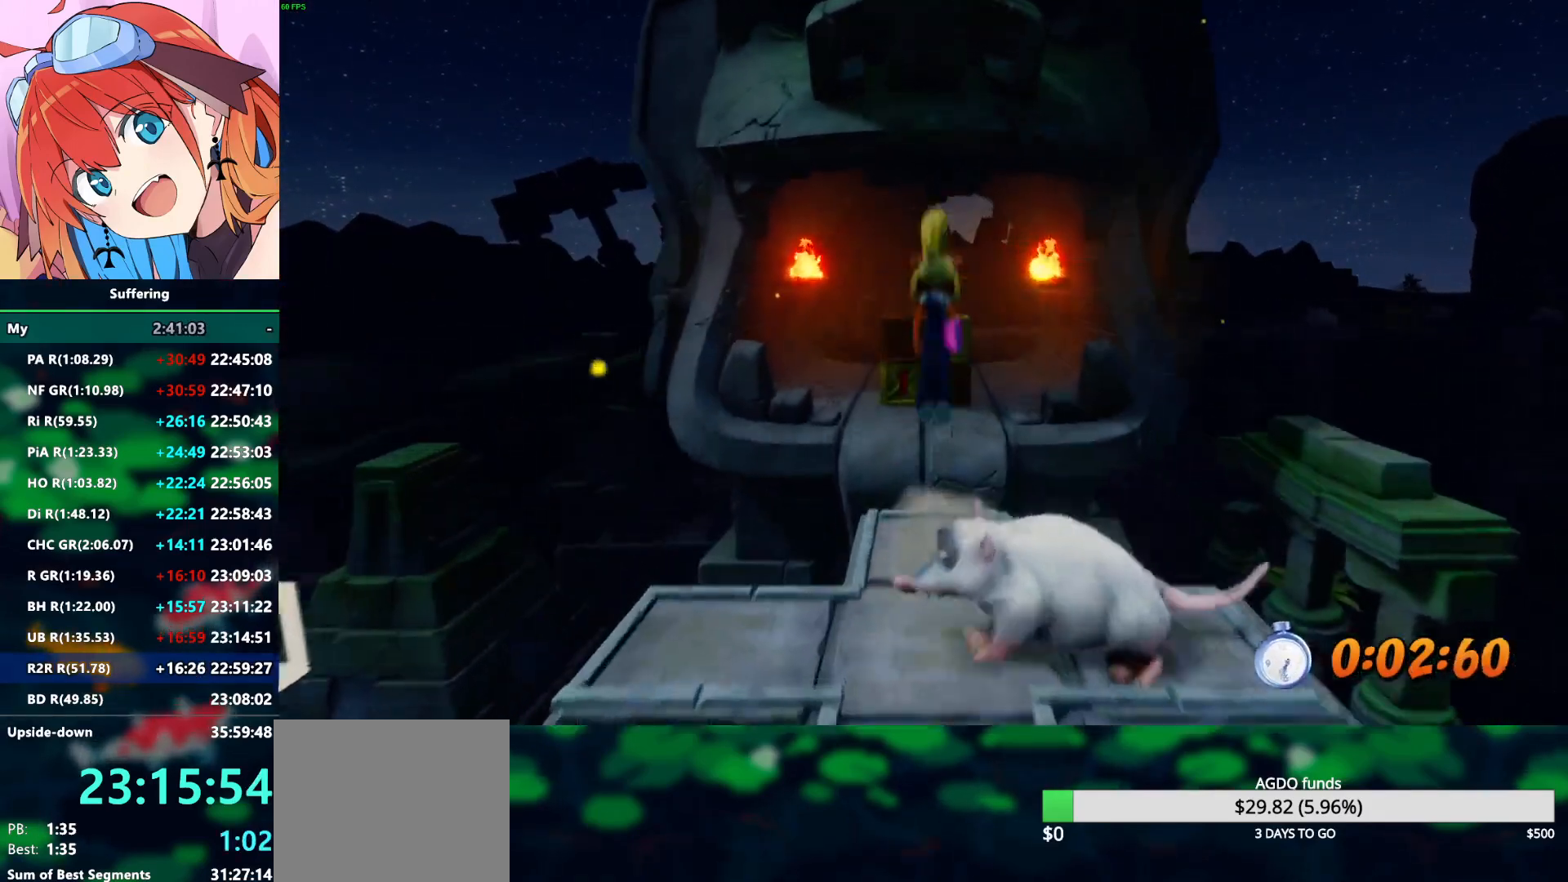
{"dt_ms": 500, "buttons": ["R2", "DPAD_UP"], "left_stick": "center", "right_stick": "center", "events": [[100, "CROSS", "up"]]}
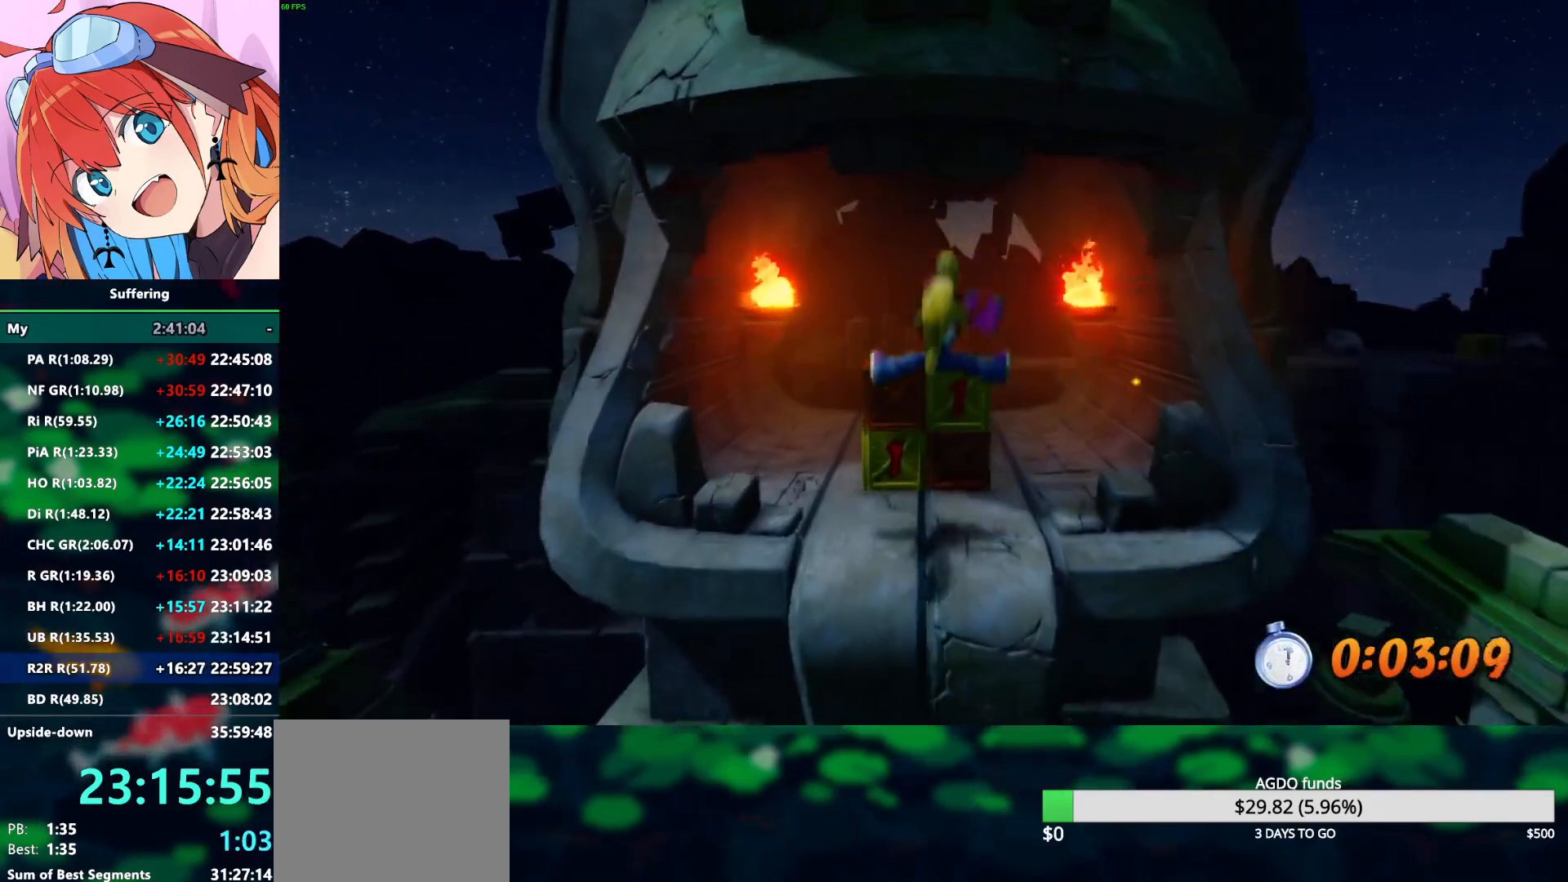
{"dt_ms": 500, "buttons": ["R2", "DPAD_UP"], "left_stick": "center", "right_stick": "center", "events": [[117, "SQUARE", "down"], [333, "SQUARE", "up"]]}
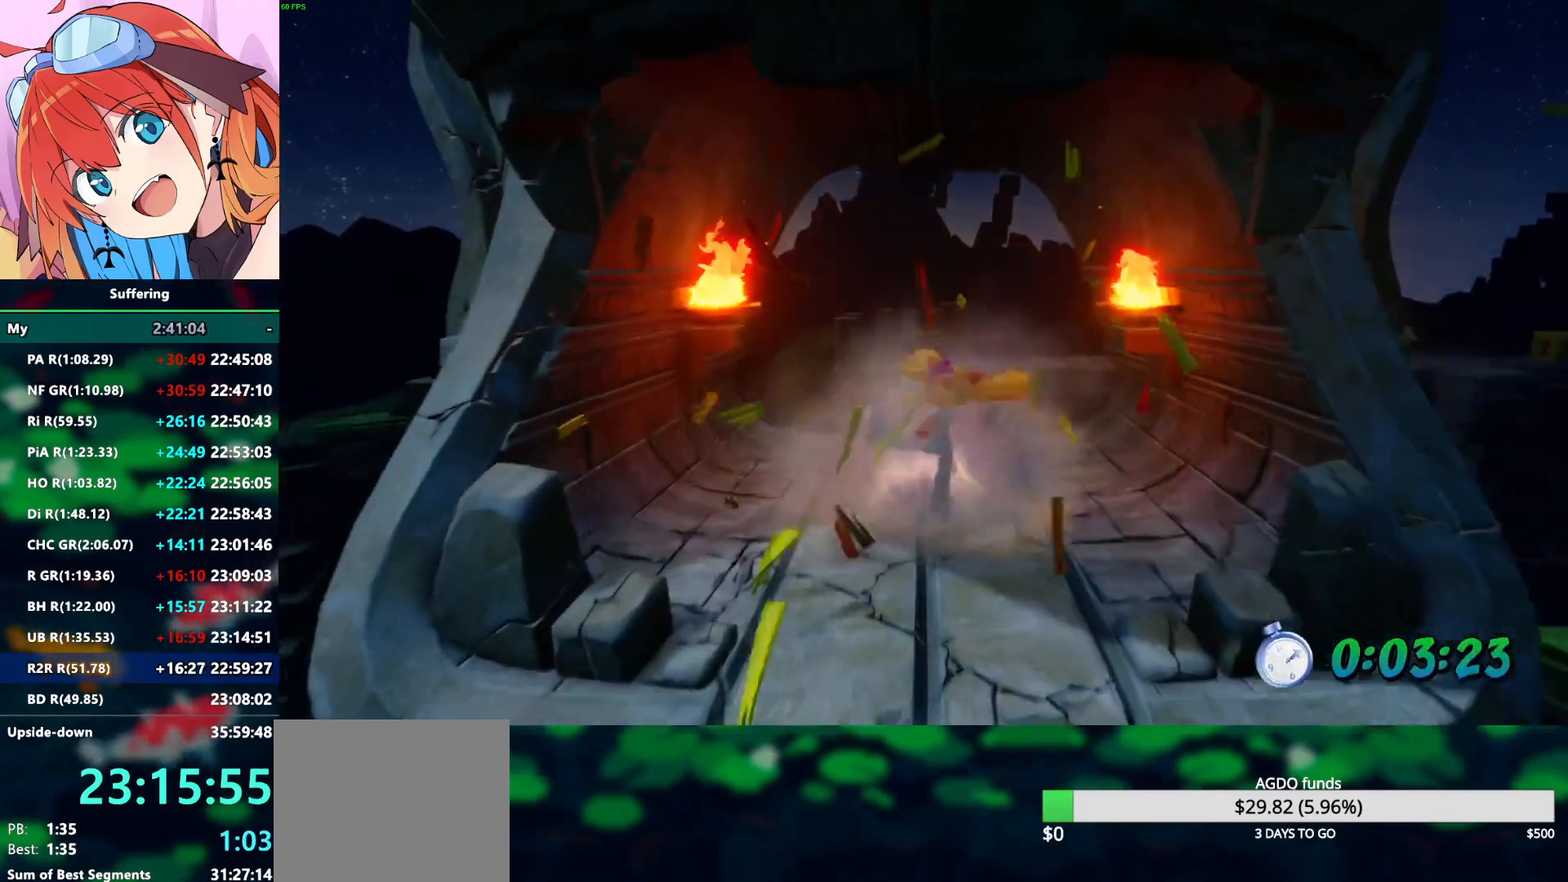
{"dt_ms": 1000, "buttons": ["CROSS", "SQUARE", "R2", "DPAD_UP"], "left_stick": "center", "right_stick": "center"}
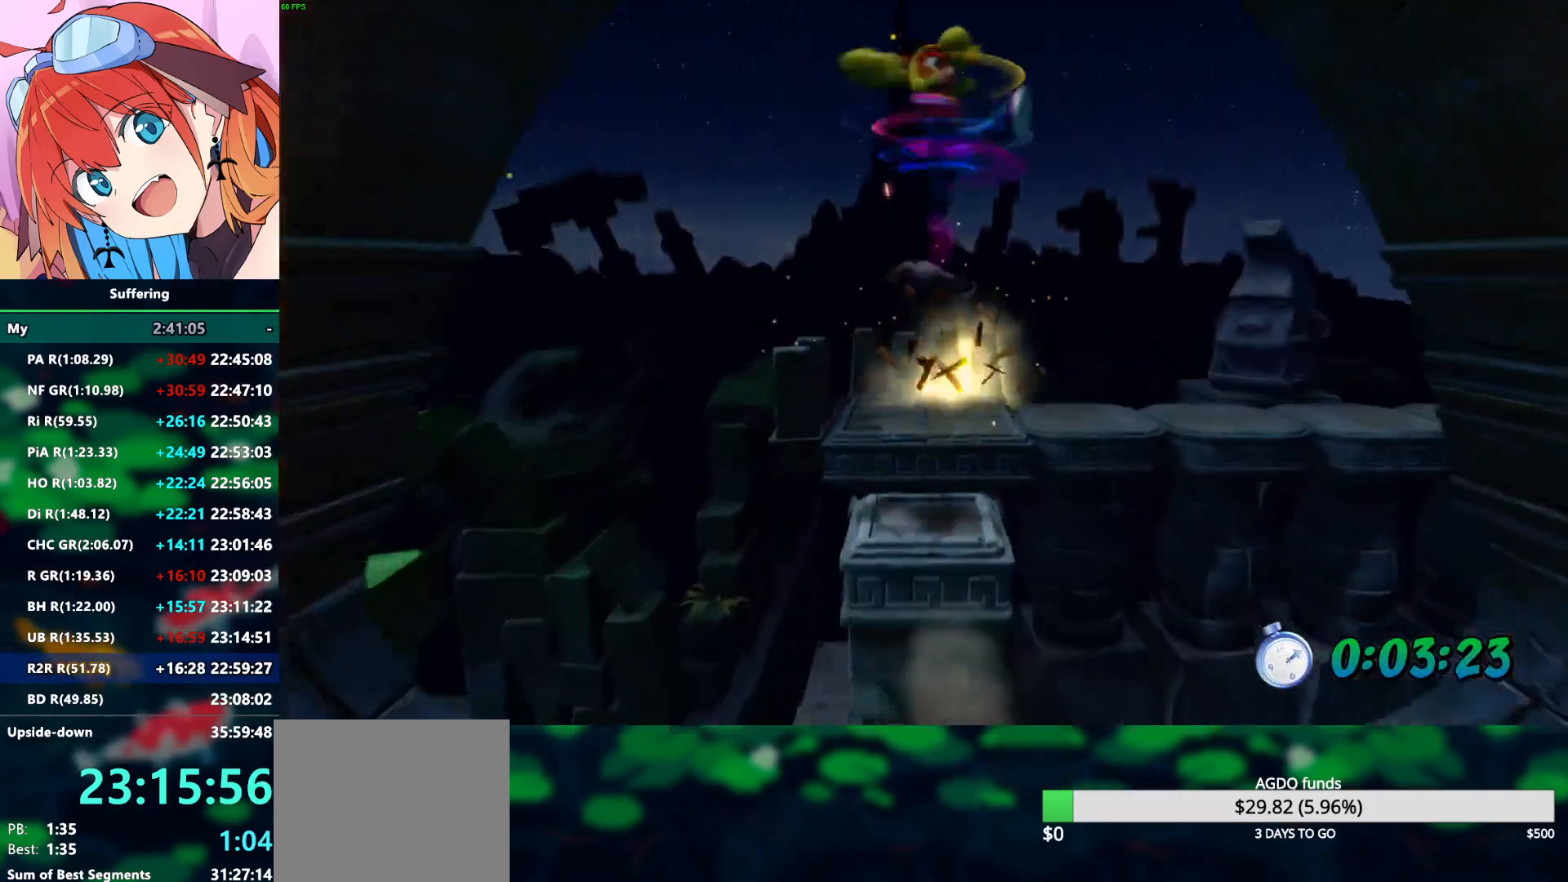
{"dt_ms": 500, "buttons": ["R2", "DPAD_UP"], "left_stick": "center", "right_stick": "center", "events": [[467, "CROSS", "up"], [483, "SQUARE", "up"]]}
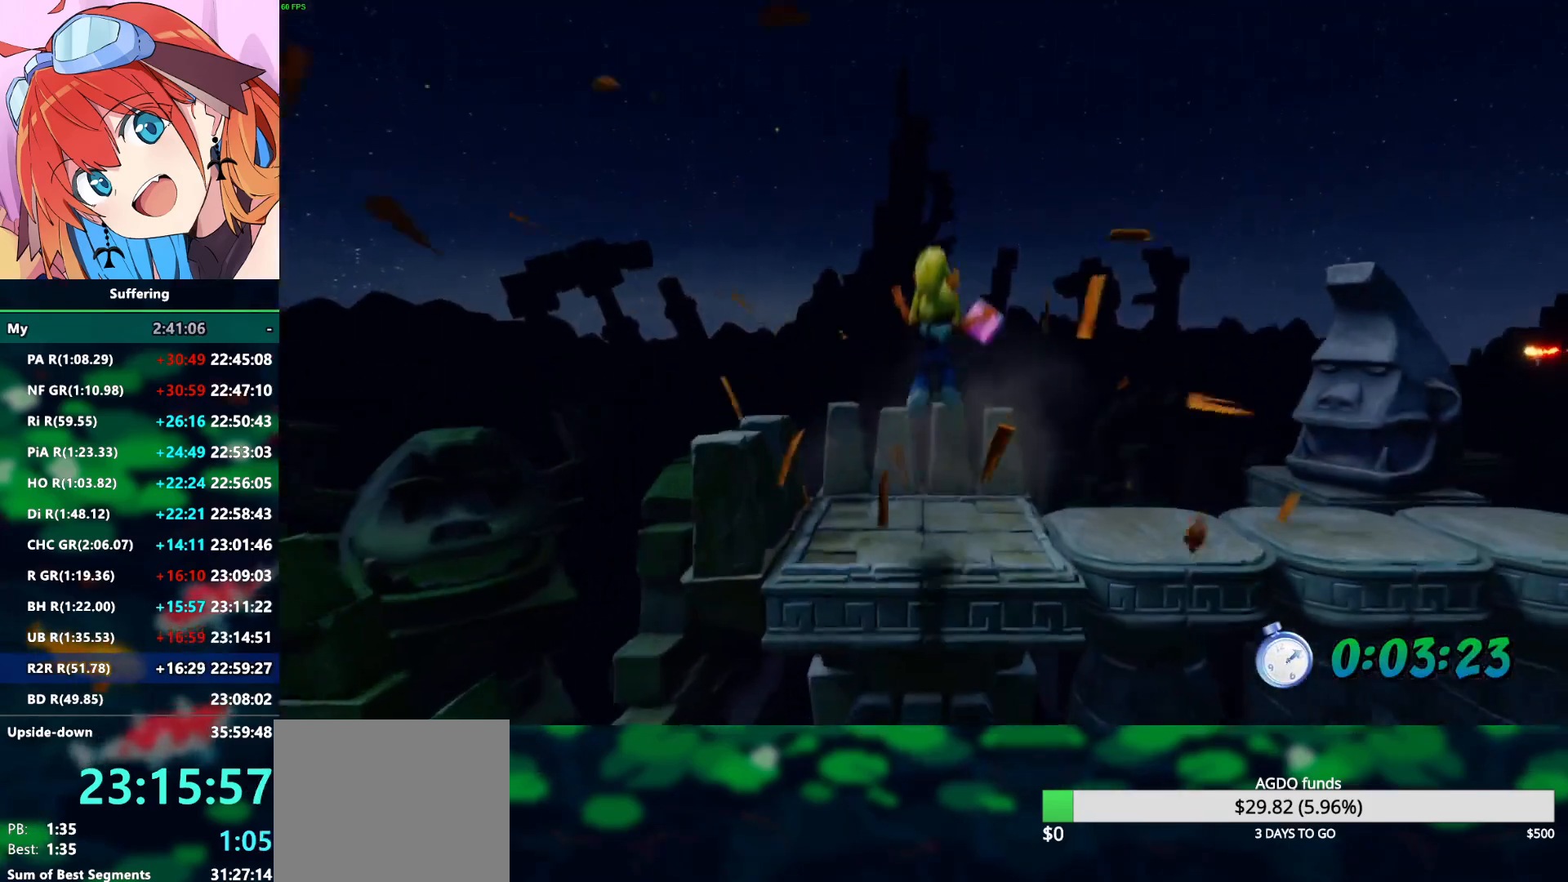
{"dt_ms": 500, "buttons": ["R2", "DPAD_RIGHT"], "left_stick": "center", "right_stick": "center", "events": [[167, "DPAD_RIGHT", "down"], [217, "DPAD_UP", "up"]]}
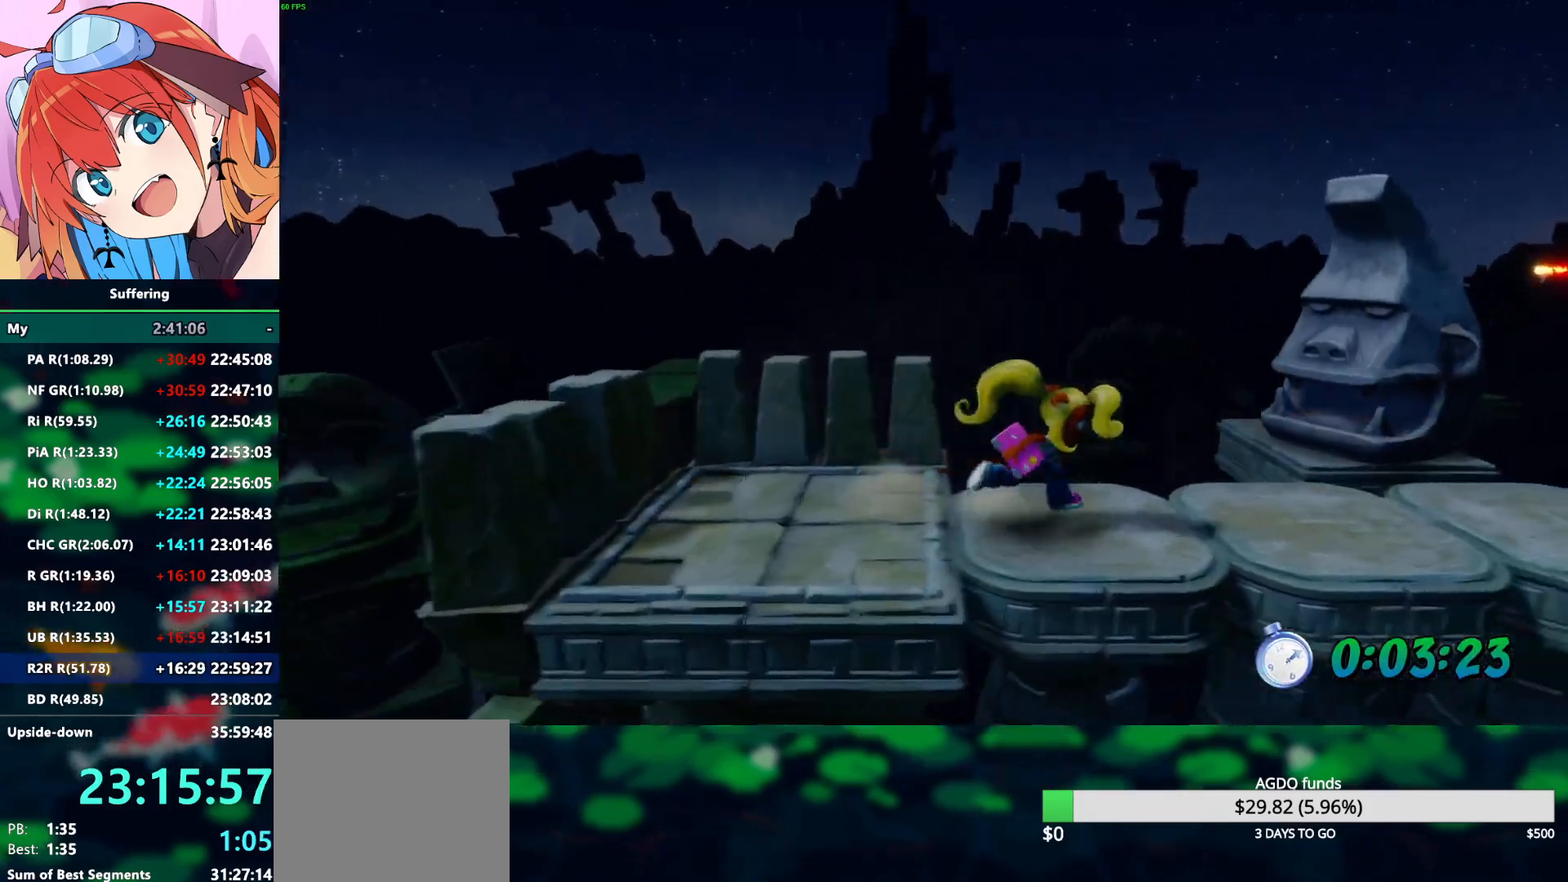
{"dt_ms": 500, "buttons": ["R2", "DPAD_RIGHT"], "left_stick": "center", "right_stick": "center"}
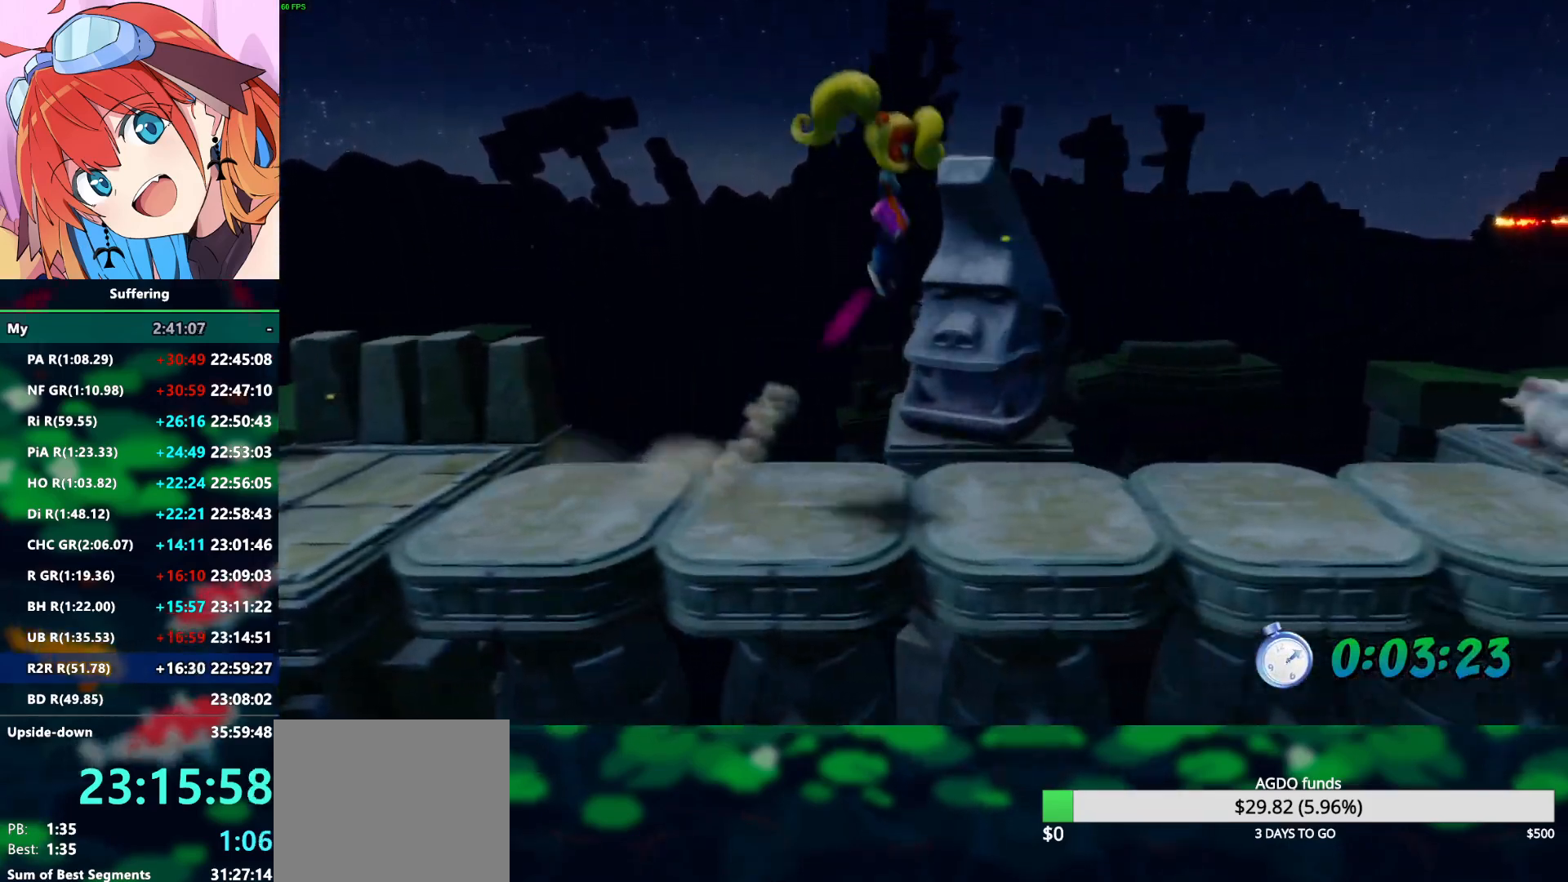
{"dt_ms": 500, "buttons": ["R2", "DPAD_RIGHT"], "left_stick": "center", "right_stick": "center", "events": []}
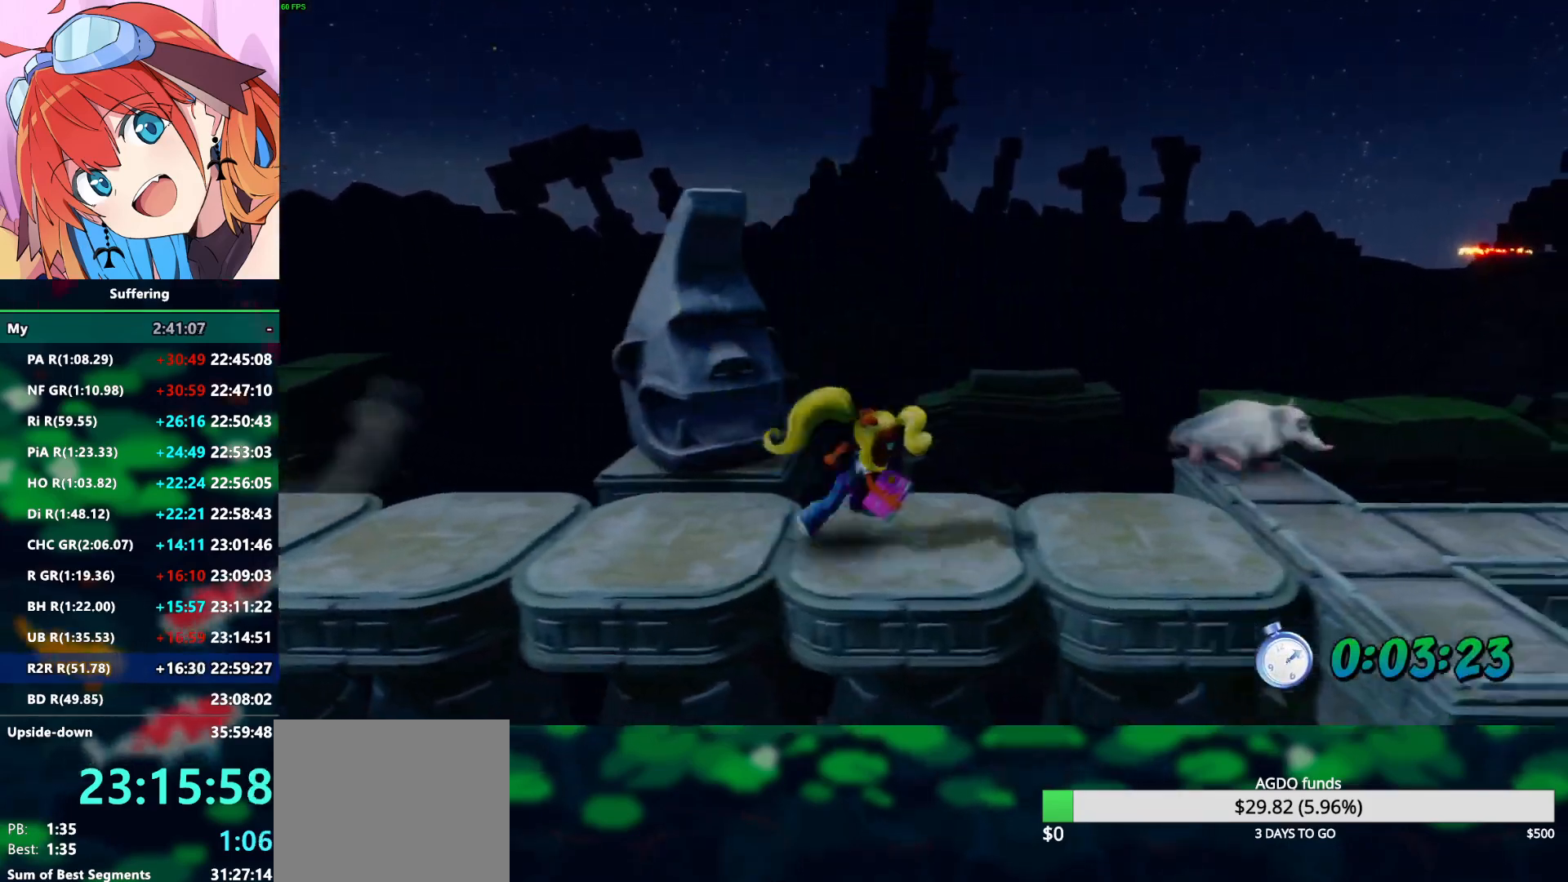
{"dt_ms": 500, "buttons": ["R2", "DPAD_RIGHT"], "left_stick": "center", "right_stick": "center"}